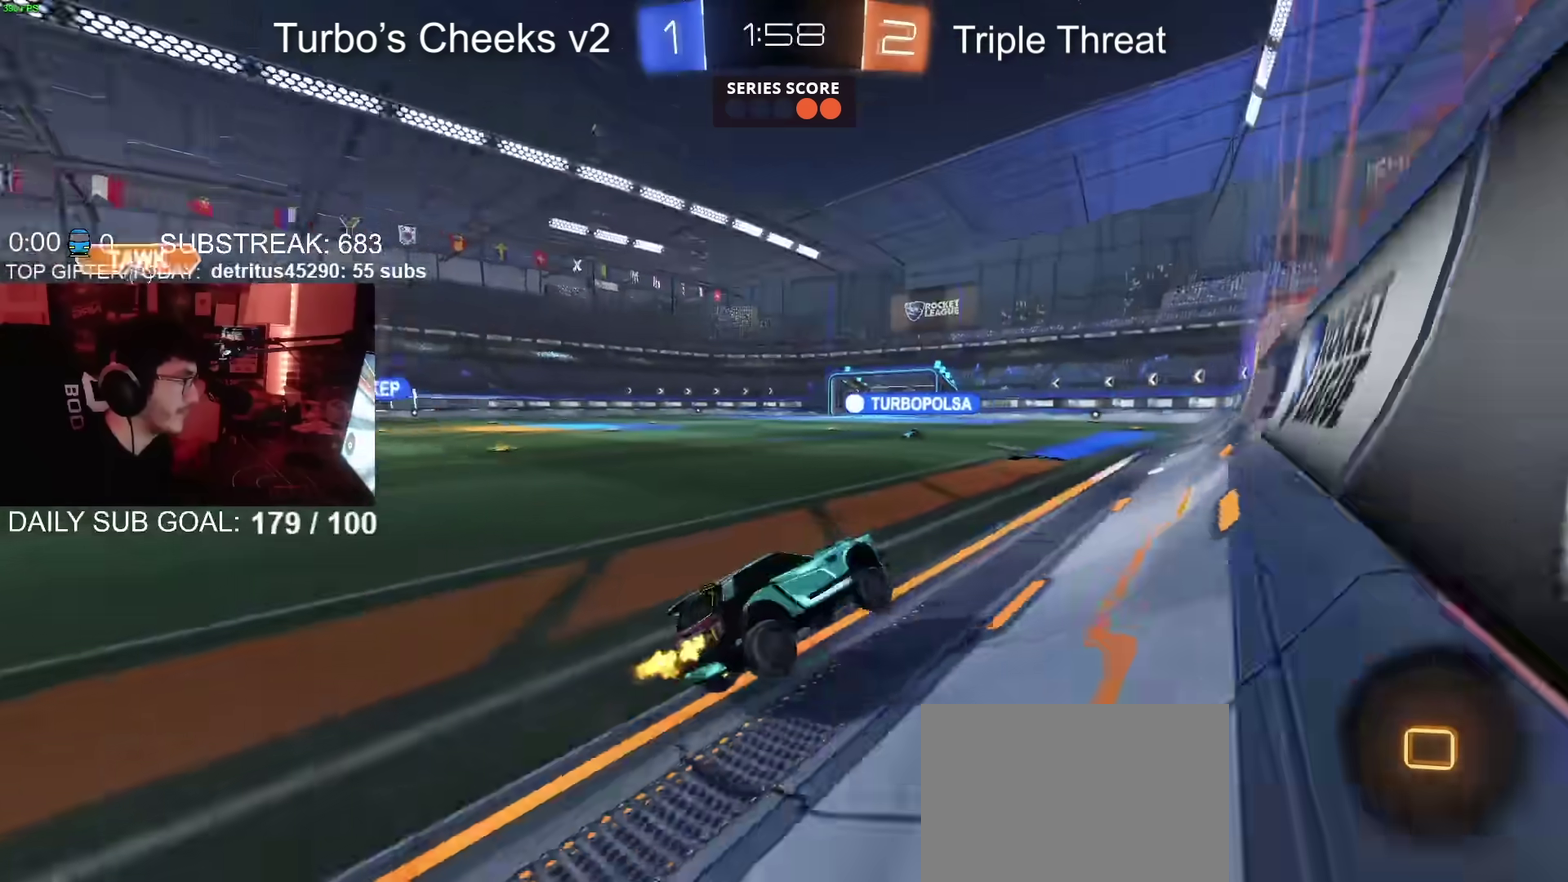
Gameplay with a controller (PlayStation layout); each line is a JSON object with the inputs held at the frame after it. "events" lists button and stick changes between this image and that frame as [ms after this image, input, new state], when the widget could be followed in between. Not read: L1 R1.
{"buttons": ["R2"], "left_stick": "down", "right_stick": "center", "events": [[134, "CROSS", "down"], [150, "left_stick", "up-left"], [184, "CROSS", "up"], [234, "CROSS", "down"], [300, "left_stick", "down"], [417, "CROSS", "up"]]}
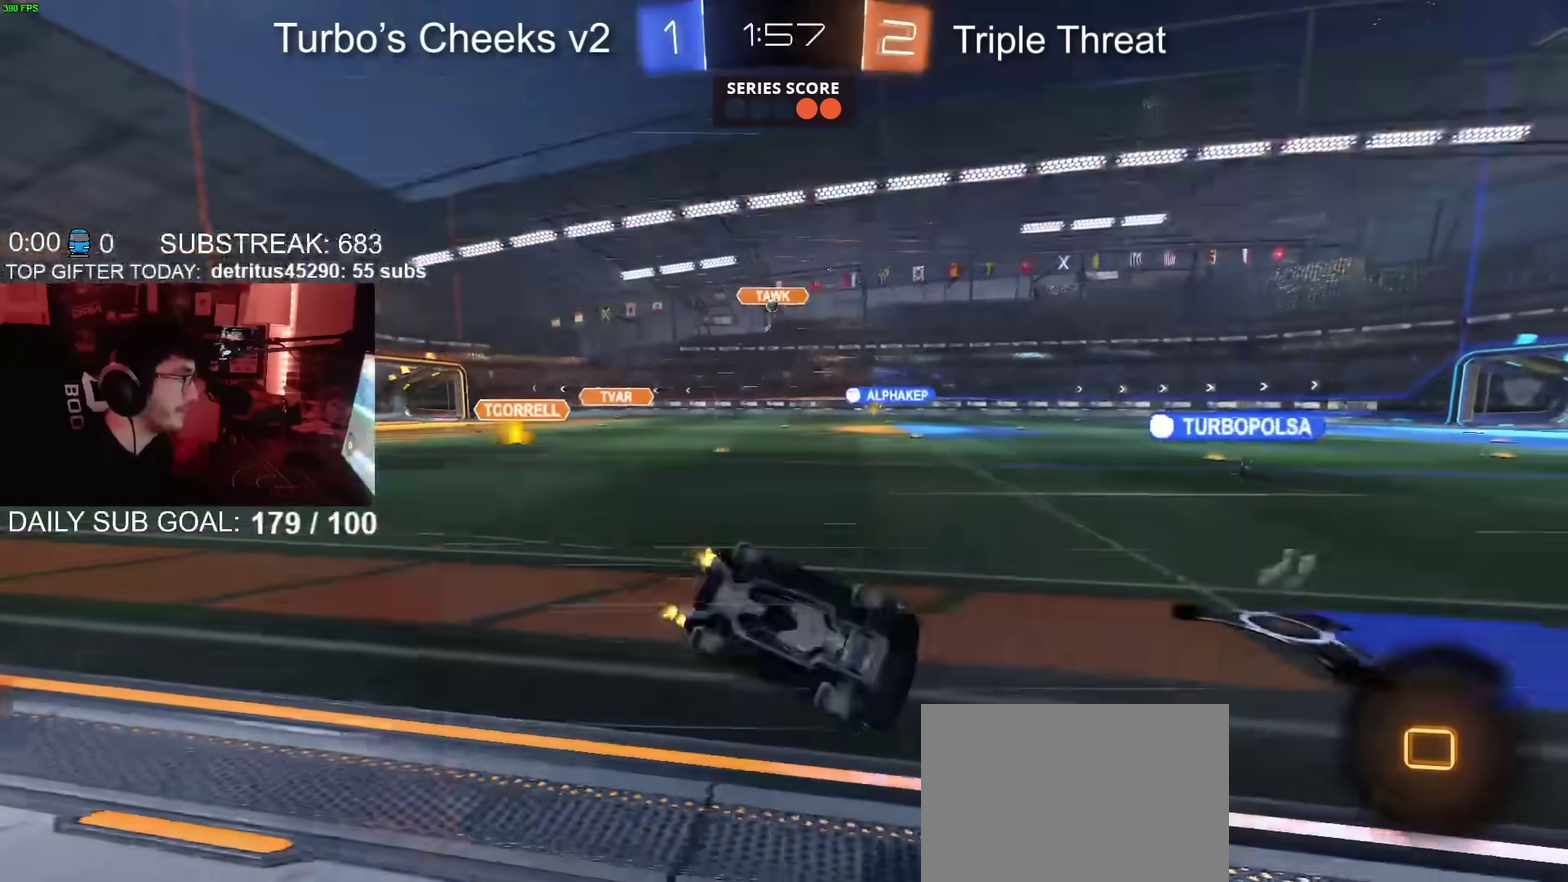
{"buttons": ["TRIANGLE", "R2"], "left_stick": "down", "right_stick": "center", "events": [[66, "TRIANGLE", "down"], [200, "TRIANGLE", "up"], [200, "left_stick", "down-left"], [467, "left_stick", "down"], [484, "TRIANGLE", "down"]]}
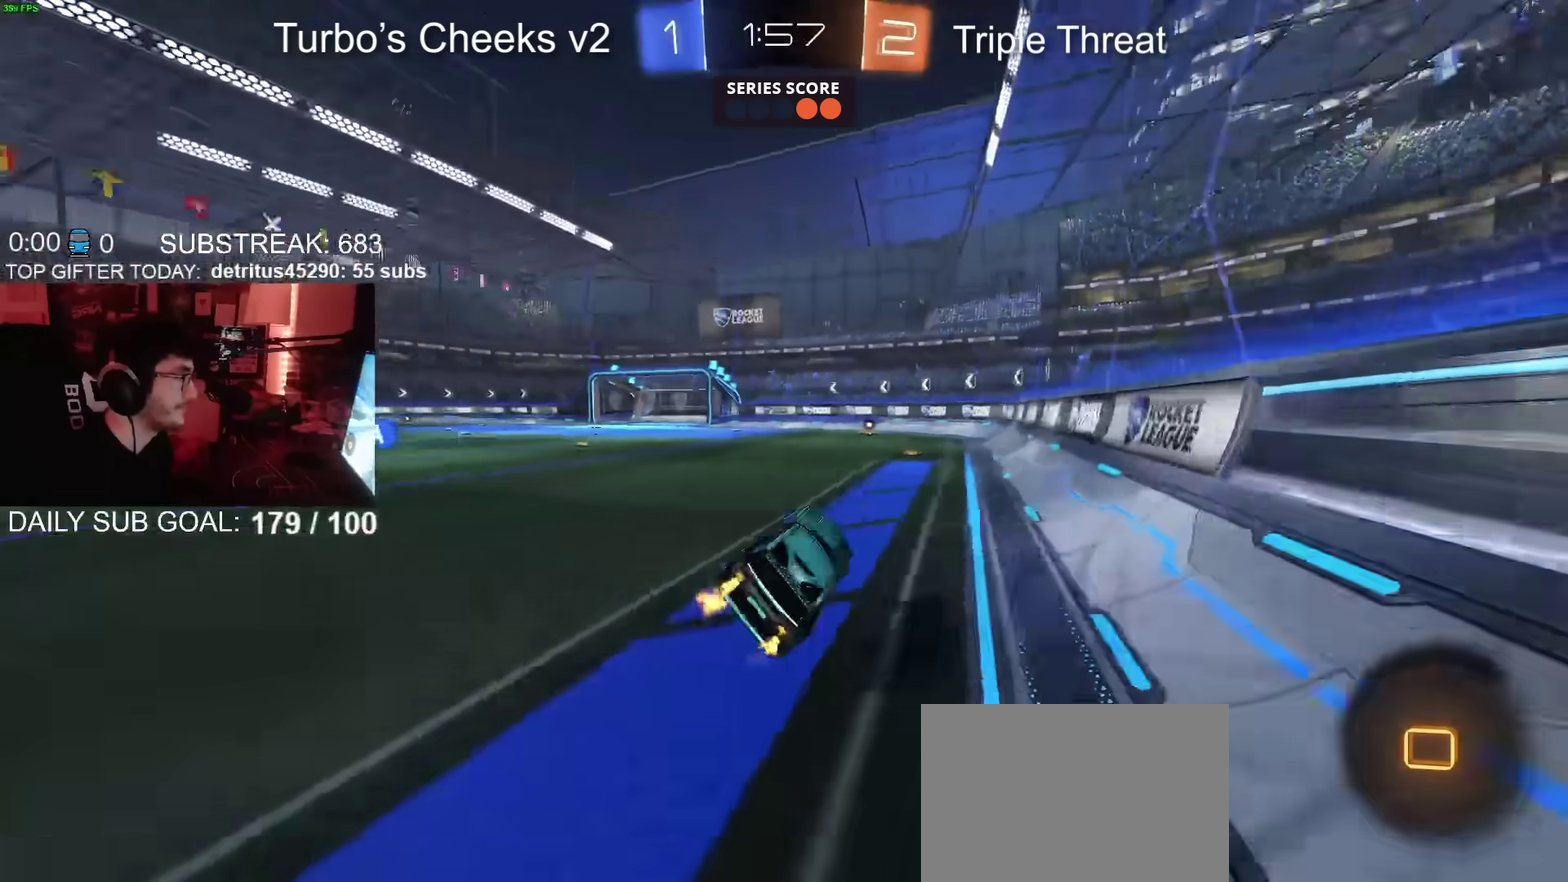
{"buttons": ["CIRCLE", "R2"], "left_stick": "up-right", "right_stick": "center", "events": [[67, "TRIANGLE", "up"], [234, "left_stick", "down-right"], [284, "left_stick", "center"], [417, "left_stick", "up-right"], [501, "CIRCLE", "down"]]}
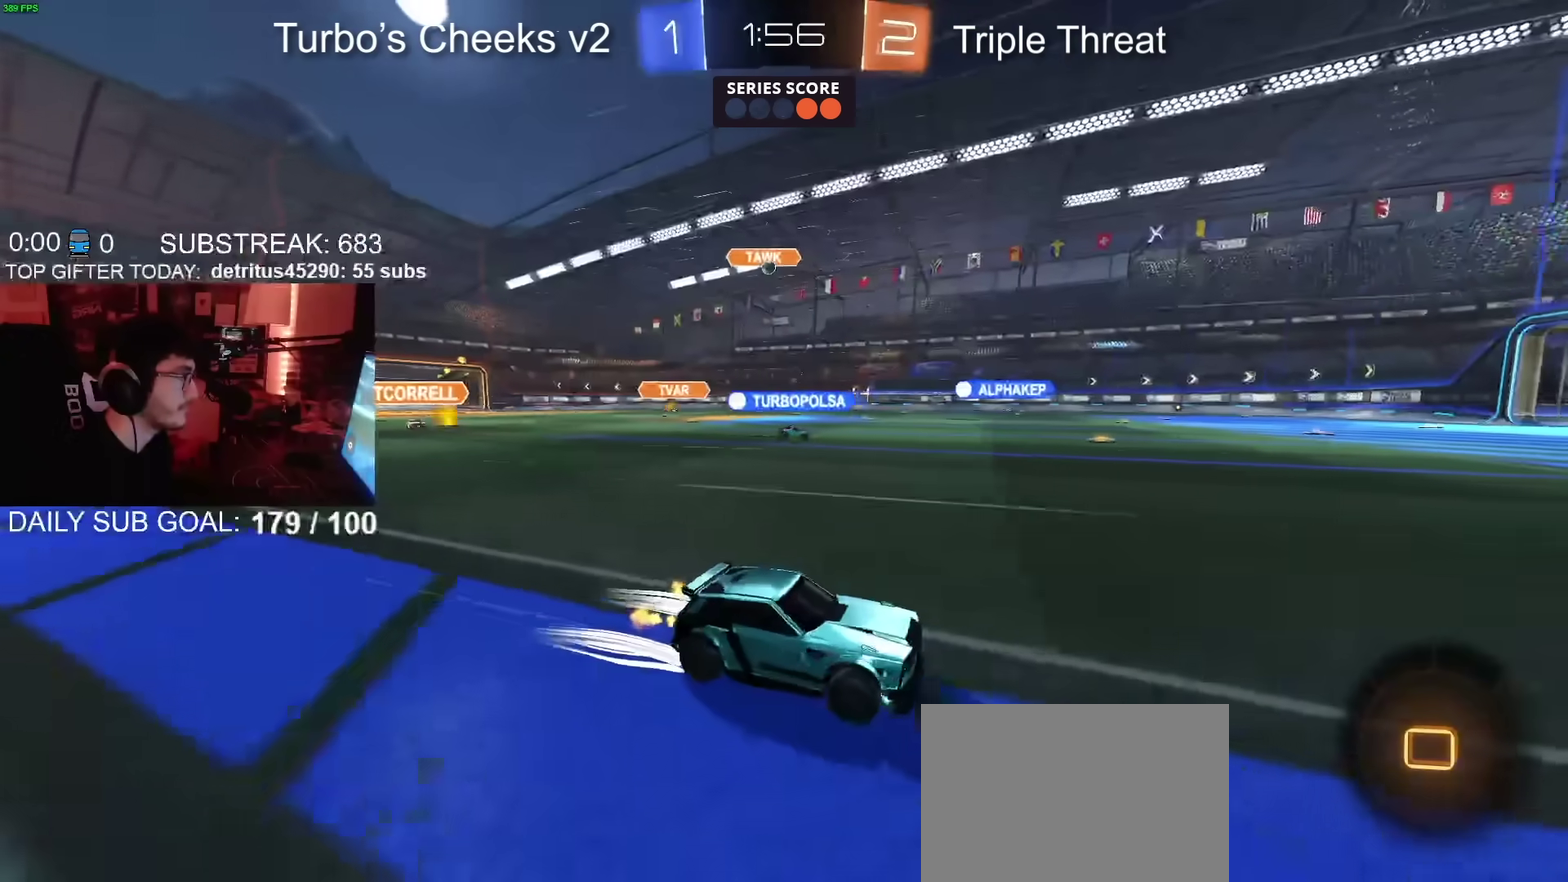
{"buttons": ["R2"], "left_stick": "center", "right_stick": "center", "events": [[33, "left_stick", "center"], [100, "CIRCLE", "up"], [167, "CIRCLE", "down"], [283, "CIRCLE", "up"], [333, "left_stick", "left"], [484, "left_stick", "center"]]}
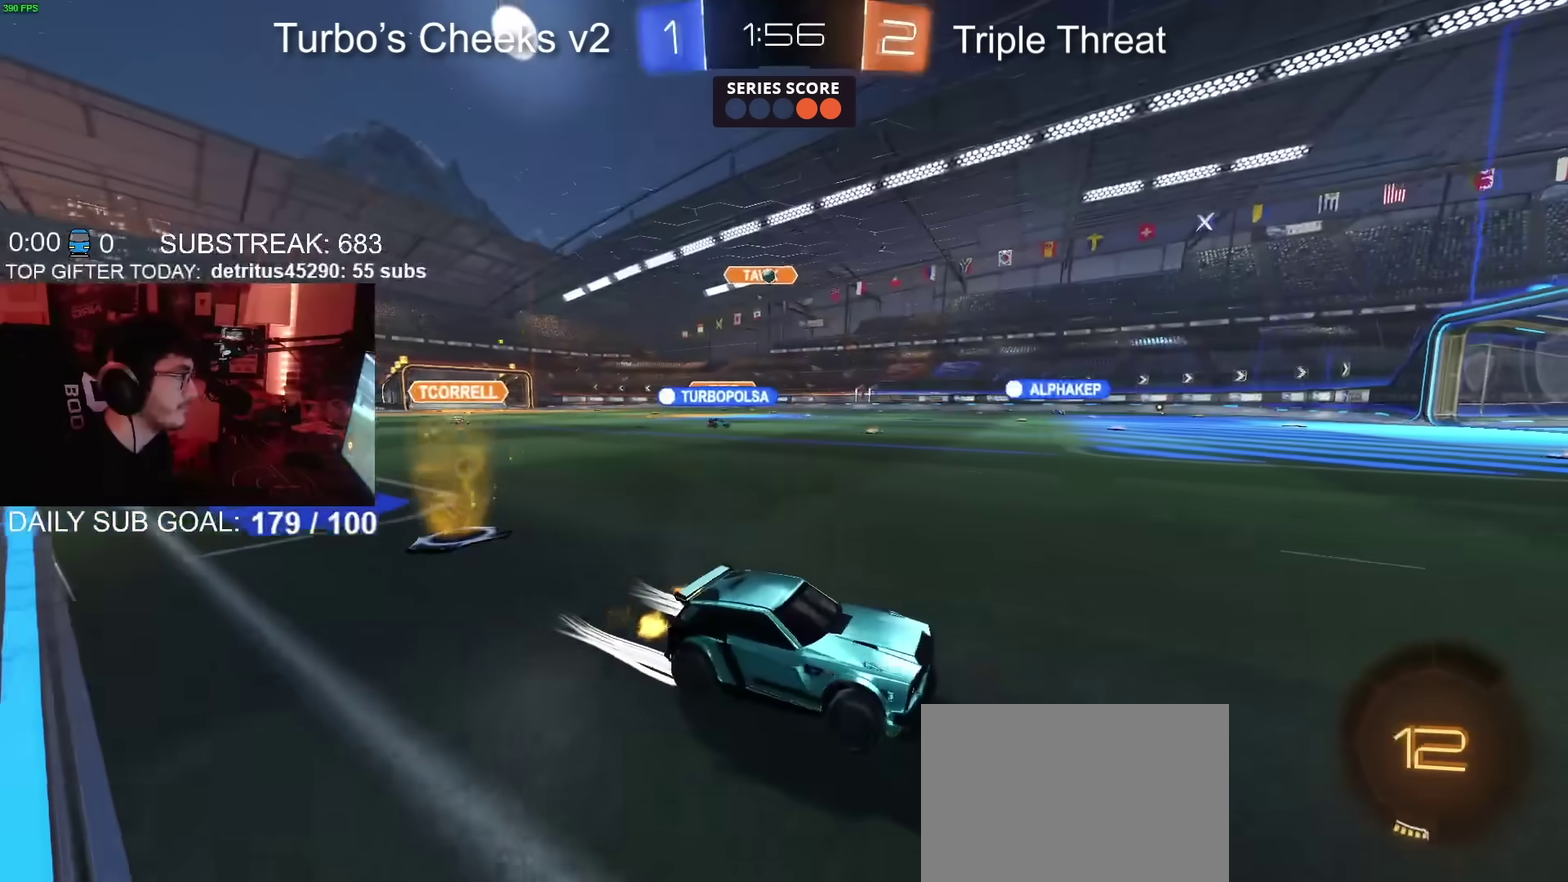
{"buttons": [], "left_stick": "left", "right_stick": "center", "events": [[67, "left_stick", "left"], [267, "R2", "up"], [284, "left_stick", "center"], [417, "left_stick", "left"]]}
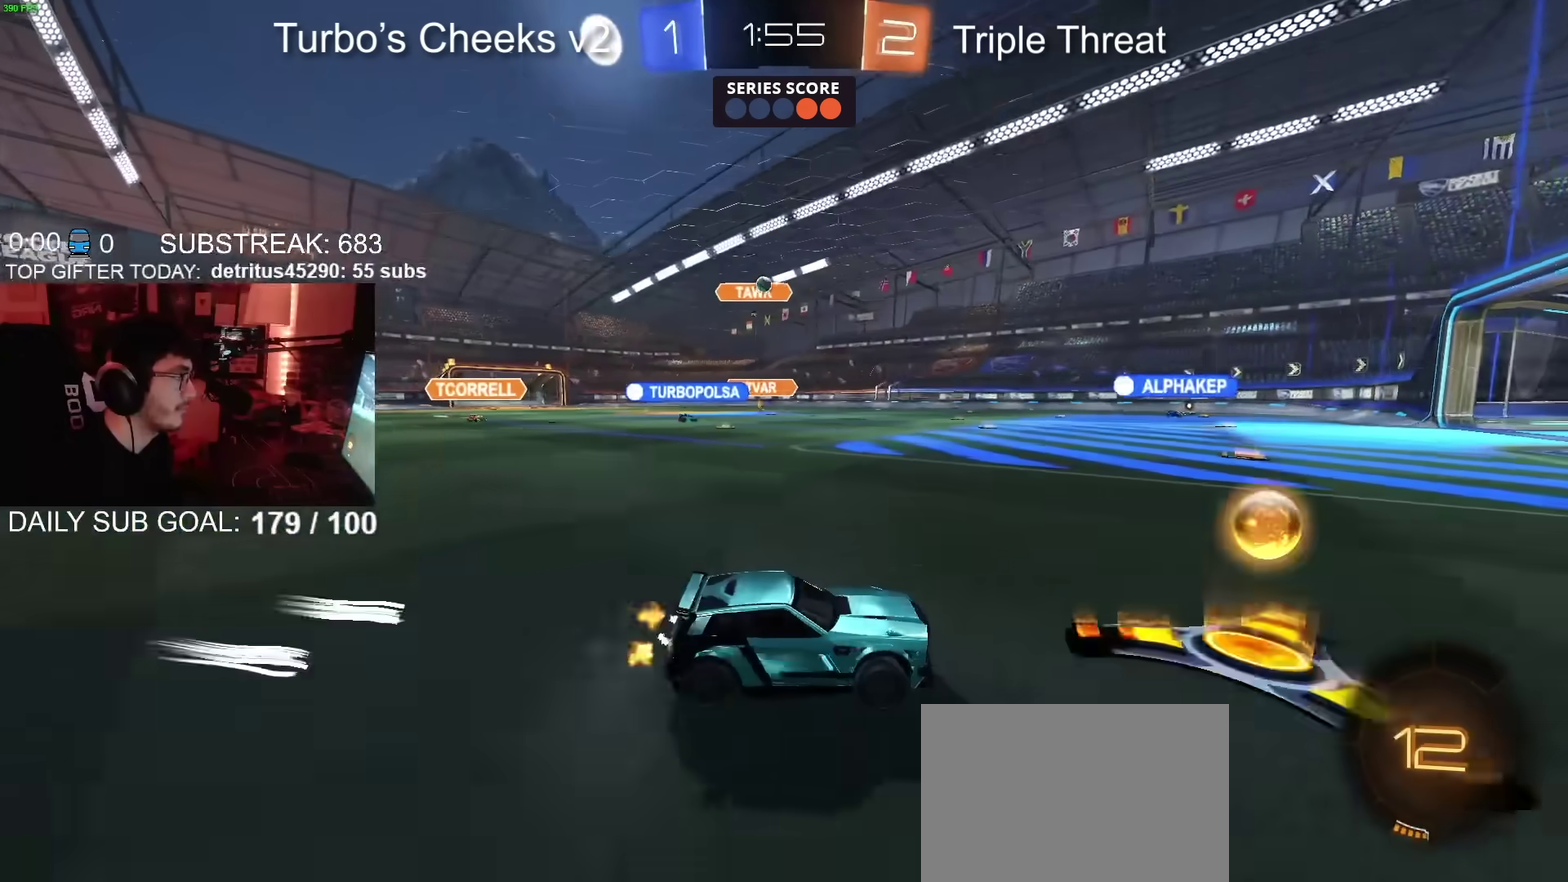
{"buttons": ["R2"], "left_stick": "left", "right_stick": "center", "events": [[116, "left_stick", "center"], [250, "L2", "down"], [317, "left_stick", "left"], [350, "L2", "up"], [350, "R2", "down"]]}
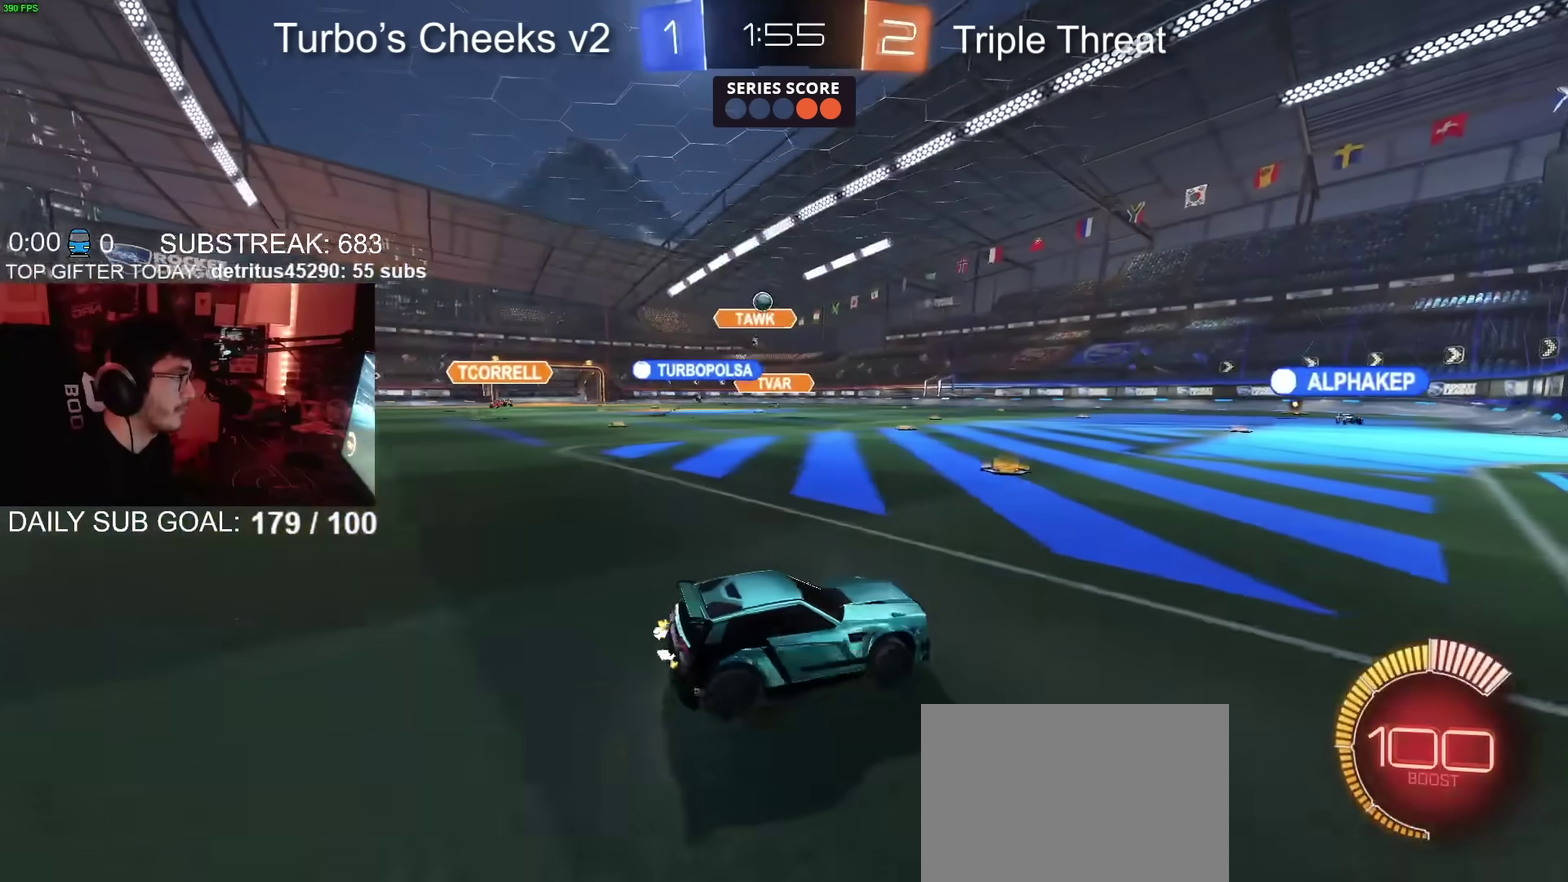
{"buttons": ["R2"], "left_stick": "left", "right_stick": "center", "events": []}
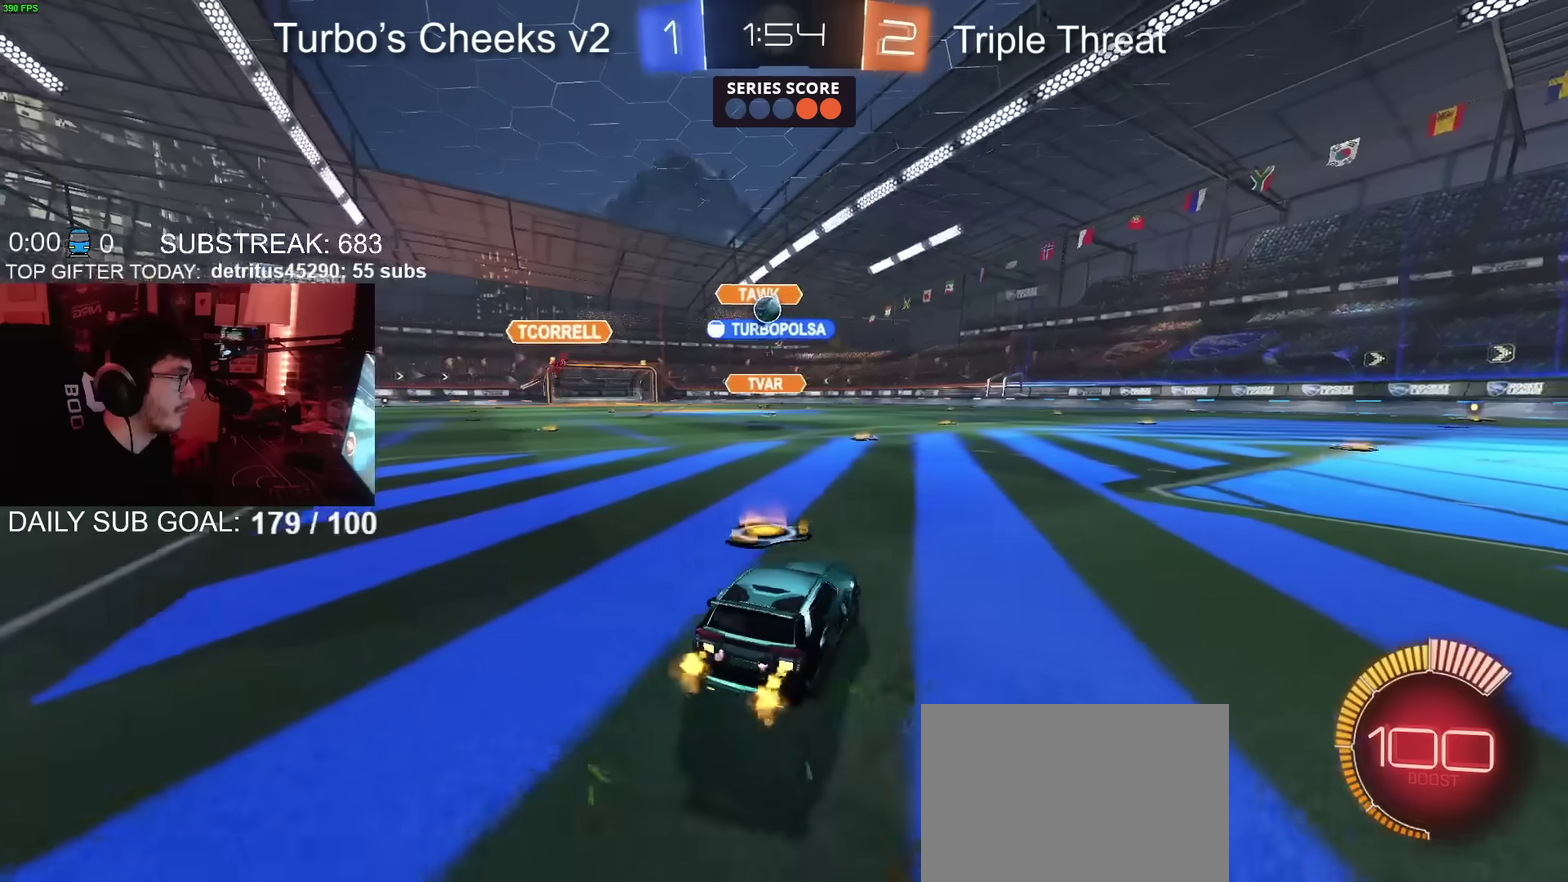
{"buttons": ["R2"], "left_stick": "center", "right_stick": "center", "events": [[83, "L2", "down"], [100, "R2", "up"], [183, "left_stick", "center"], [200, "L2", "up"], [283, "R2", "down"]]}
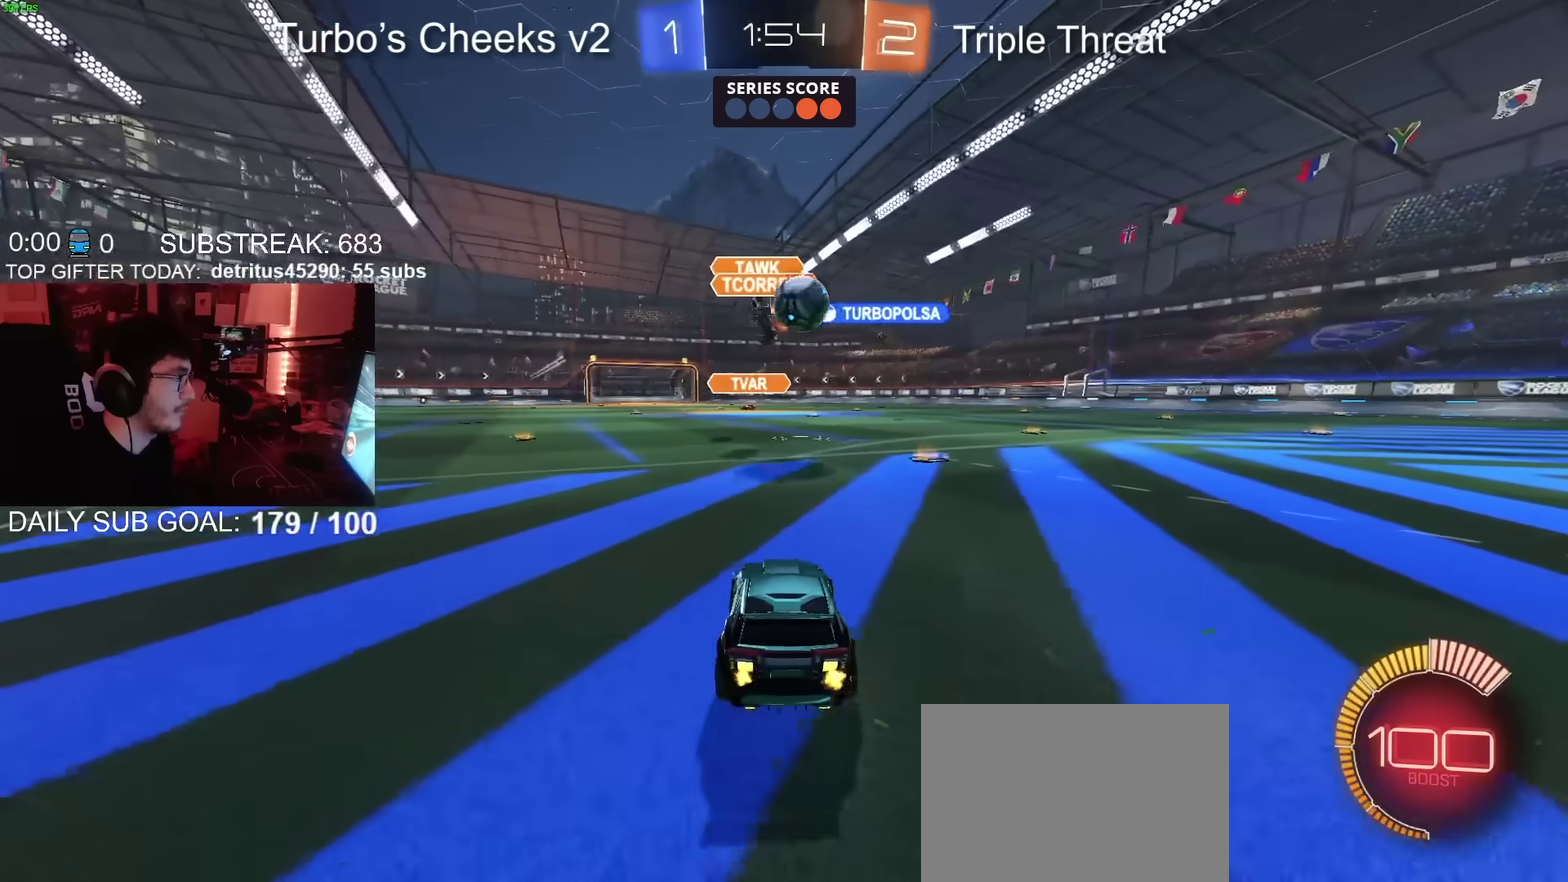
{"buttons": [], "left_stick": "up-right", "right_stick": "center", "events": [[134, "left_stick", "up-right"], [184, "R2", "up"]]}
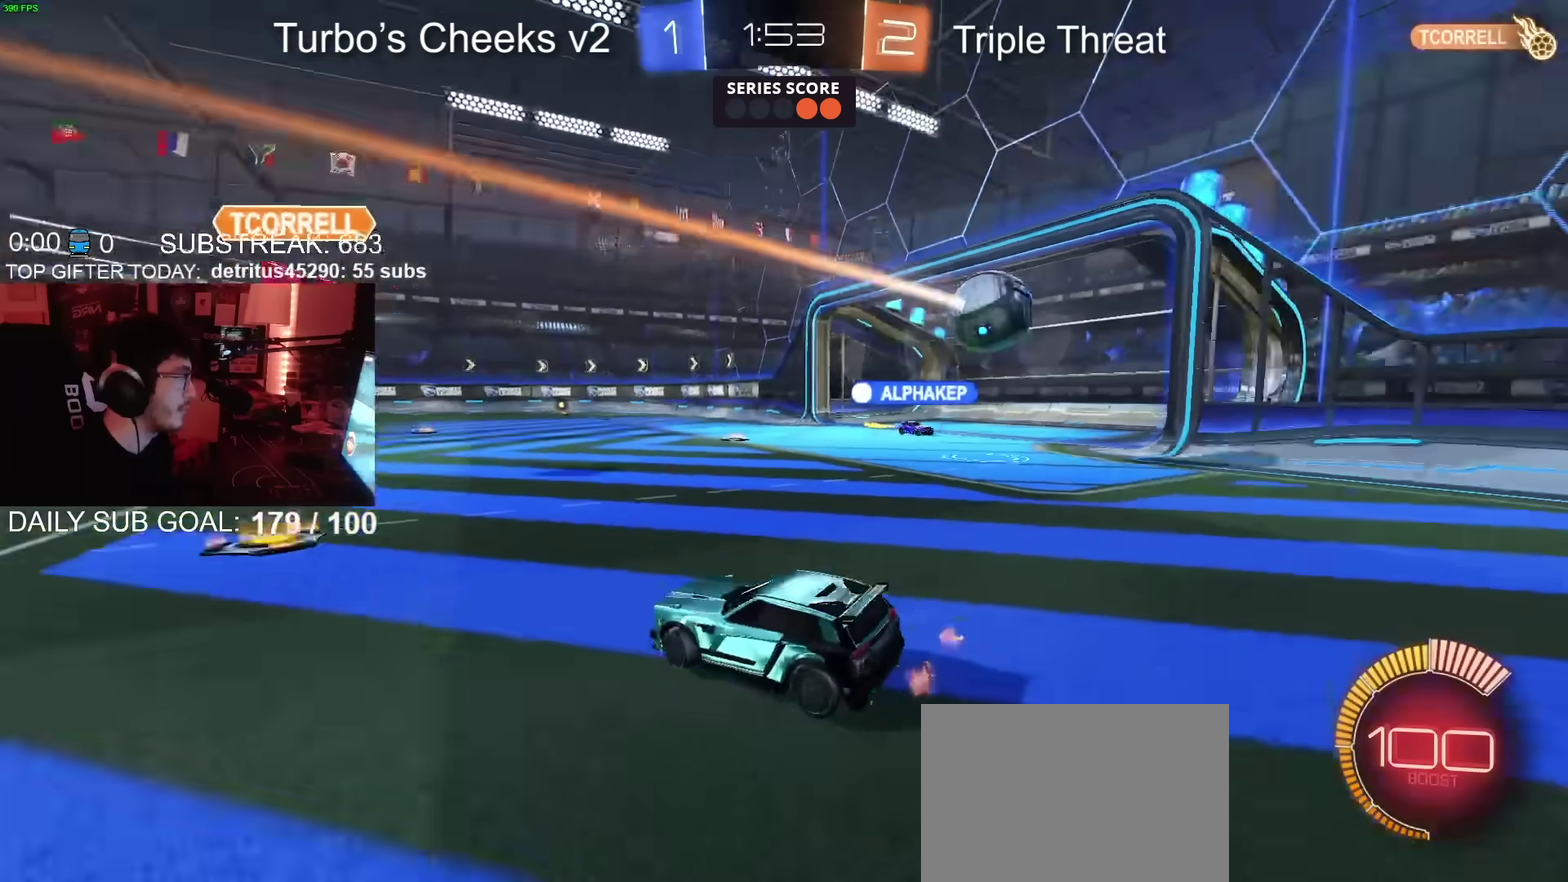
{"buttons": ["TRIANGLE"], "left_stick": "center", "right_stick": "center", "events": [[300, "left_stick", "center"], [467, "TRIANGLE", "down"]]}
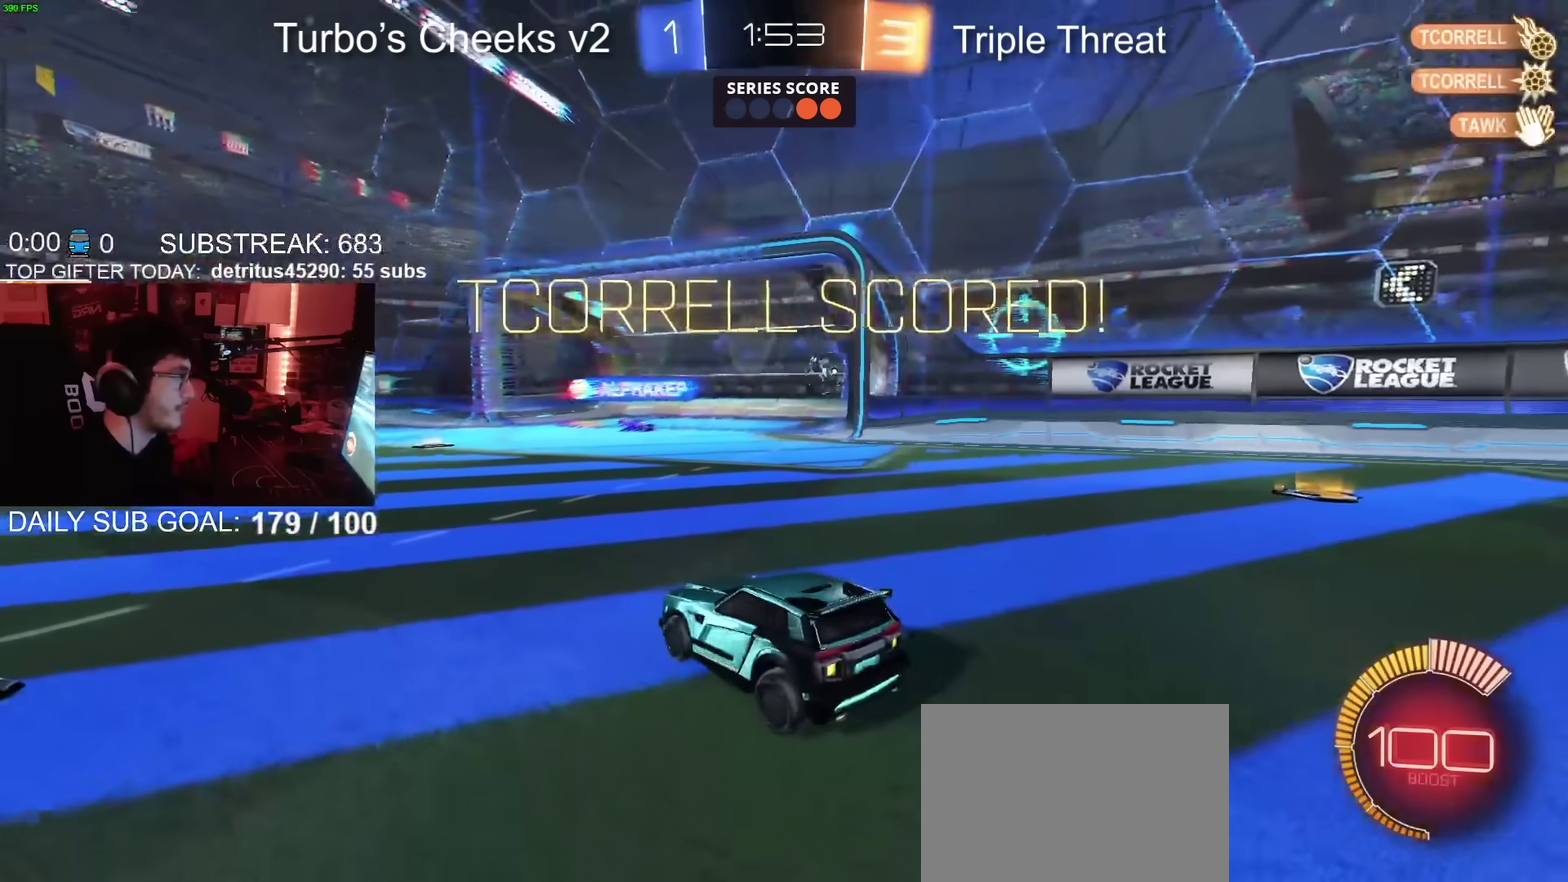
{"buttons": ["L2"], "left_stick": "up-right", "right_stick": "center", "events": [[84, "TRIANGLE", "up"], [267, "L2", "down"], [317, "left_stick", "up-right"]]}
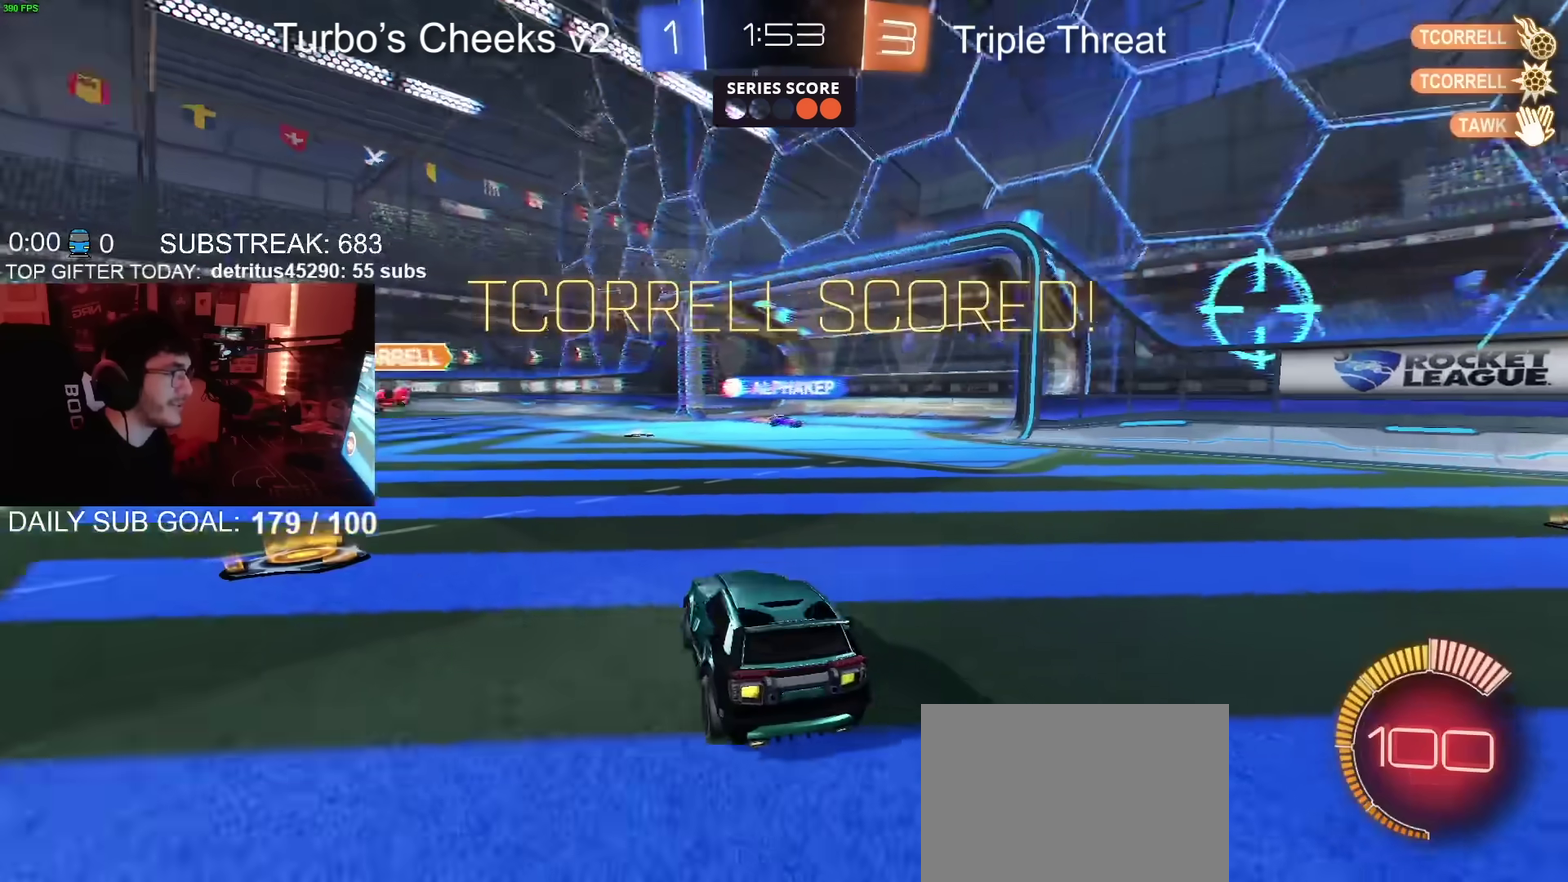
{"buttons": [], "left_stick": "down", "right_stick": "center", "events": [[33, "L2", "up"], [66, "left_stick", "down"], [116, "CROSS", "down"], [167, "CROSS", "up"], [233, "CROSS", "down"], [333, "CROSS", "up"]]}
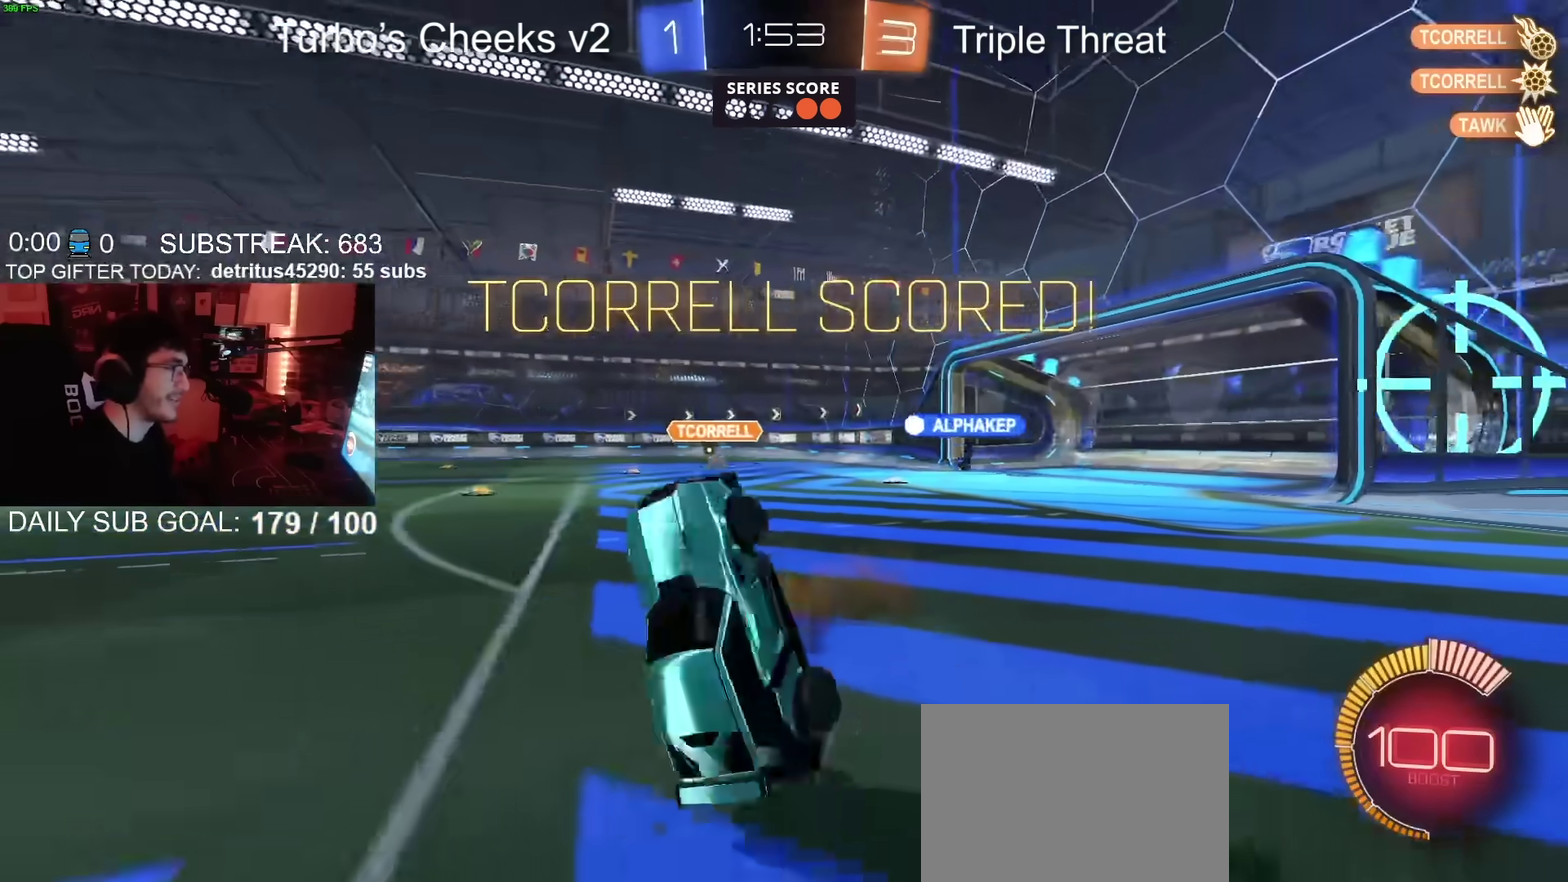
{"buttons": ["CIRCLE", "R2"], "left_stick": "up-left", "right_stick": "center", "events": [[17, "left_stick", "down-left"], [134, "R2", "down"], [150, "CIRCLE", "down"], [184, "left_stick", "up"], [334, "TRIANGLE", "down"], [401, "left_stick", "up-left"], [467, "TRIANGLE", "up"]]}
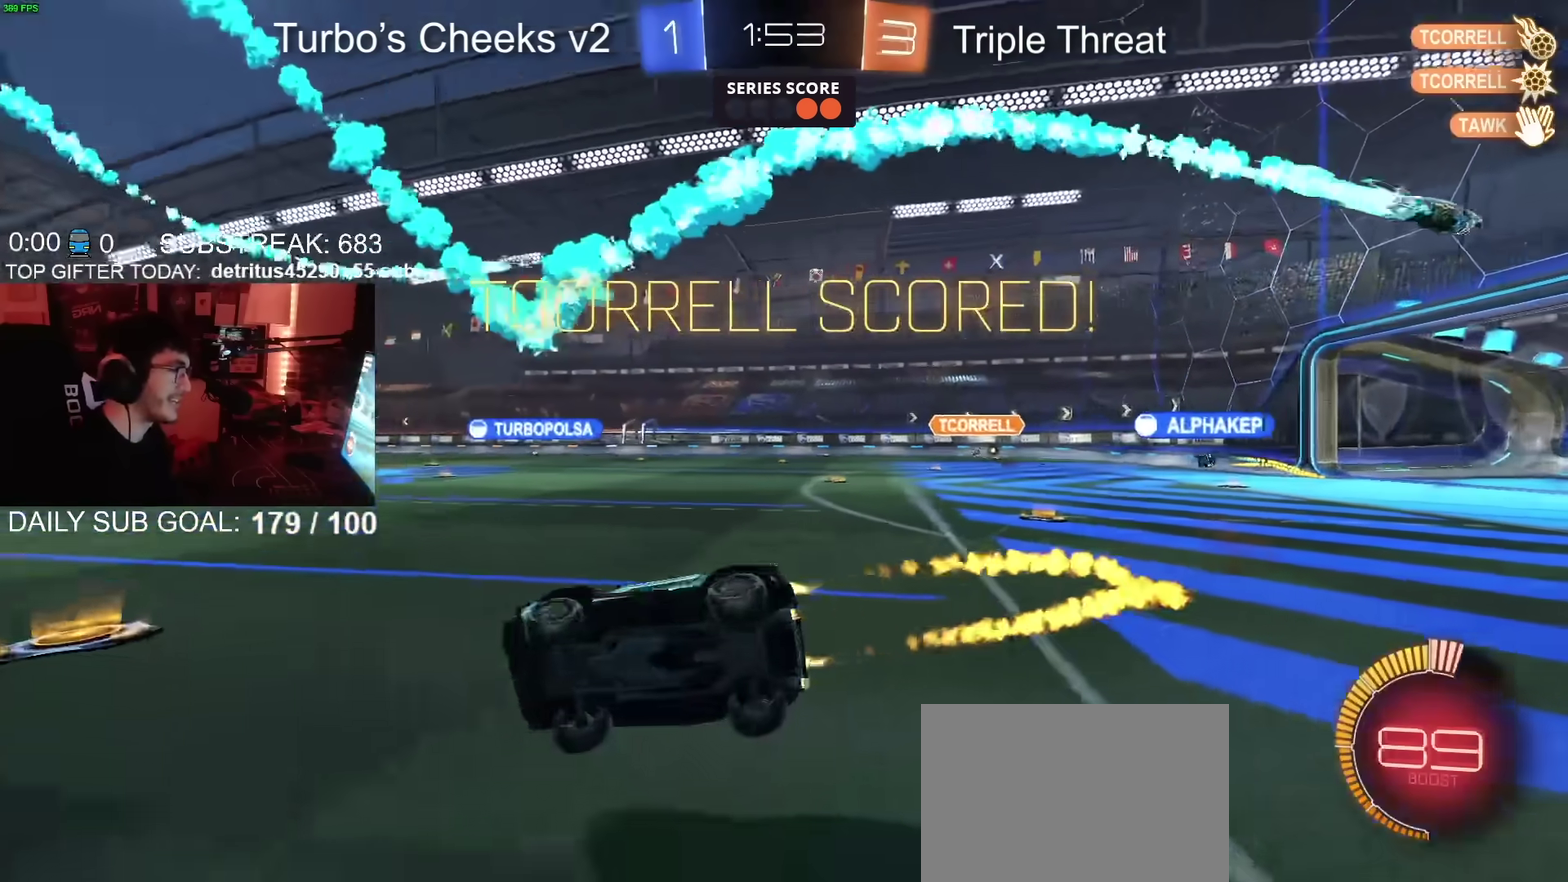
{"buttons": ["CROSS", "CIRCLE", "R2"], "left_stick": "up-right", "right_stick": "center", "events": [[83, "TRIANGLE", "down"], [183, "TRIANGLE", "up"], [200, "left_stick", "left"], [400, "CROSS", "down"], [467, "left_stick", "up-right"]]}
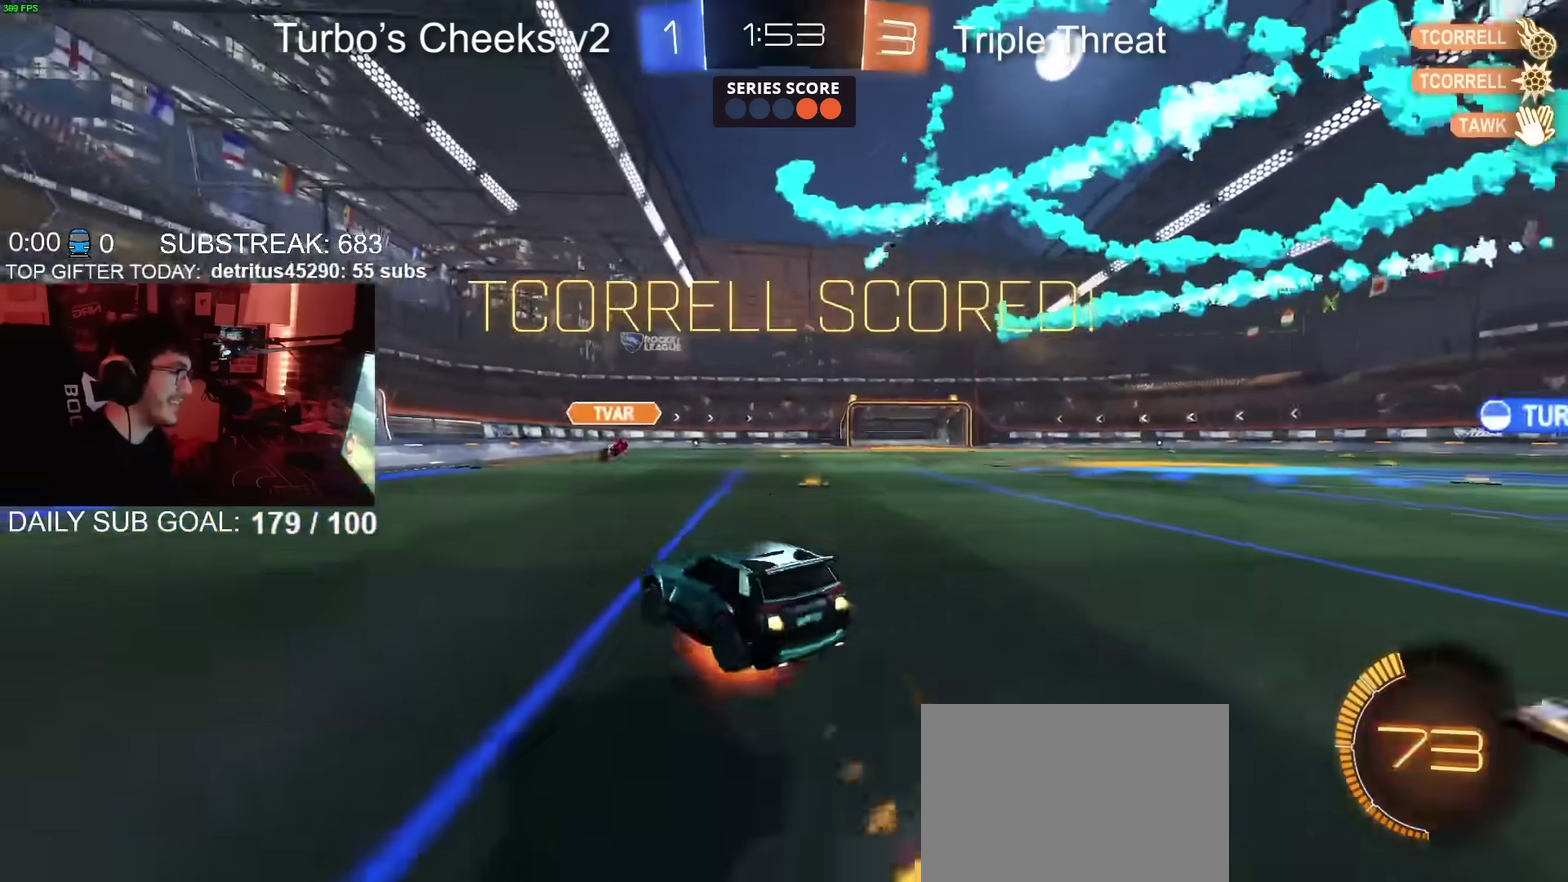
{"buttons": ["CIRCLE", "R2"], "left_stick": "down", "right_stick": "center", "events": [[50, "left_stick", "down"], [217, "CROSS", "up"]]}
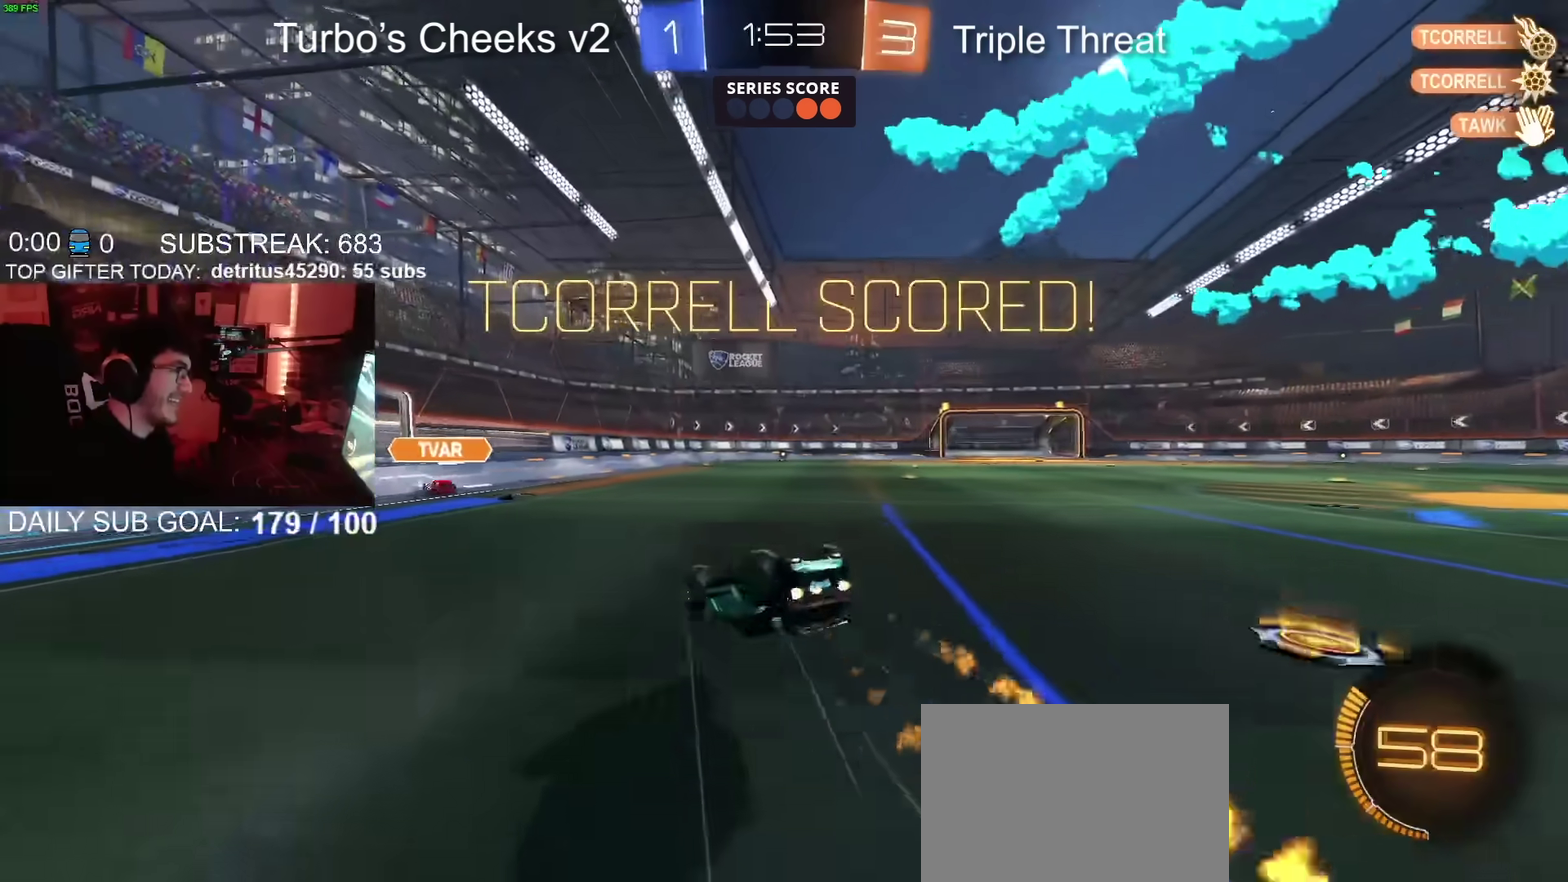
{"buttons": ["CROSS", "CIRCLE", "R2"], "left_stick": "center", "right_stick": "center", "events": [[50, "CROSS", "down"], [150, "SQUARE", "down"], [283, "left_stick", "center"], [484, "SQUARE", "up"]]}
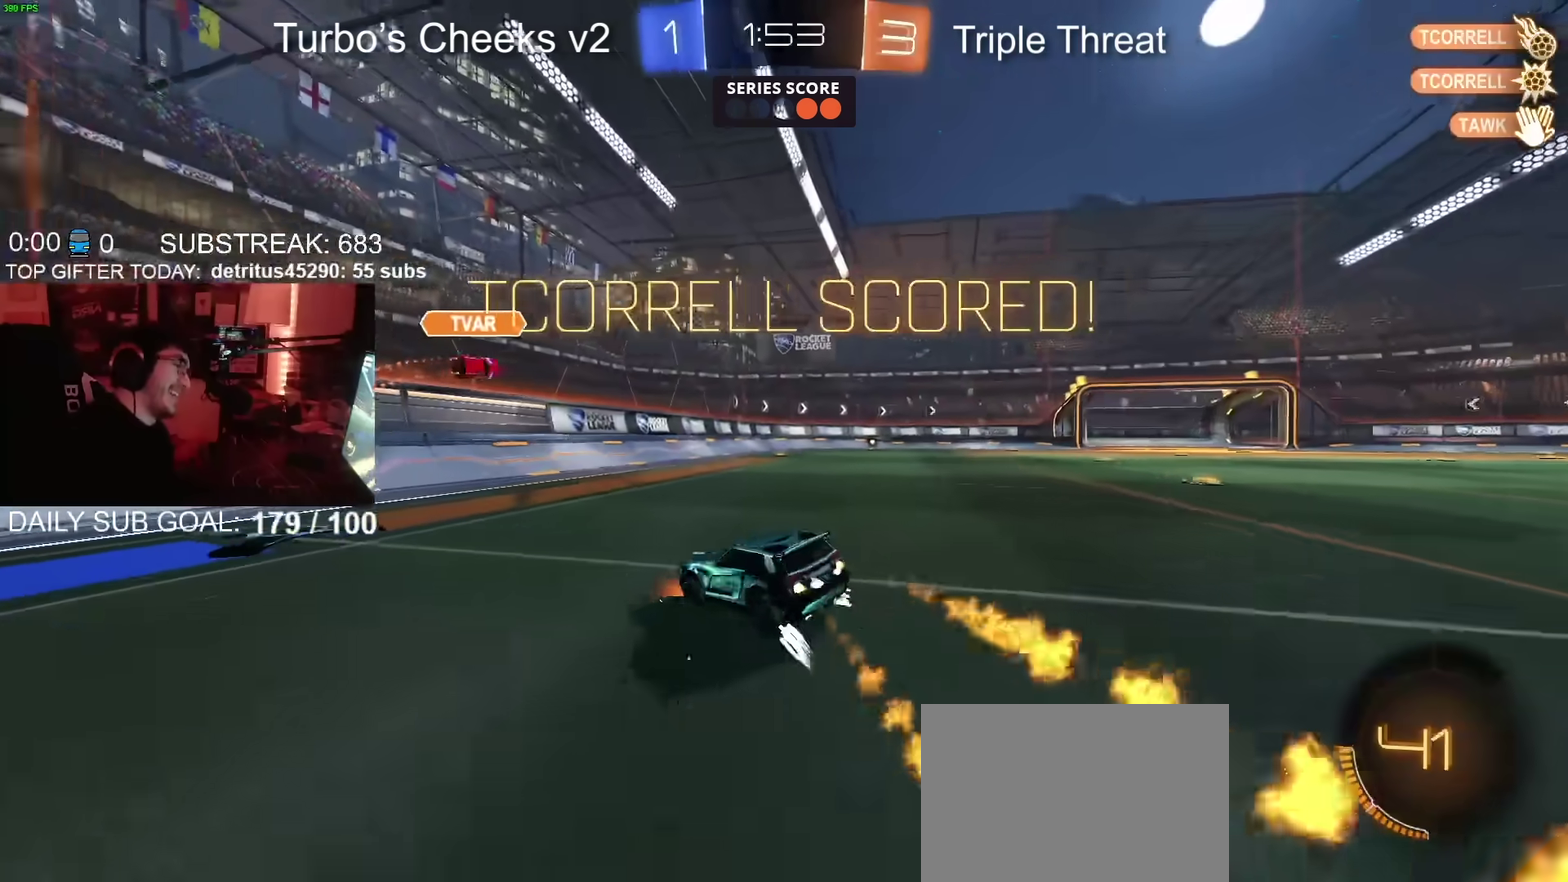
{"buttons": [], "left_stick": "center", "right_stick": "center", "events": [[67, "CROSS", "up"], [267, "CIRCLE", "up"], [501, "R2", "up"]]}
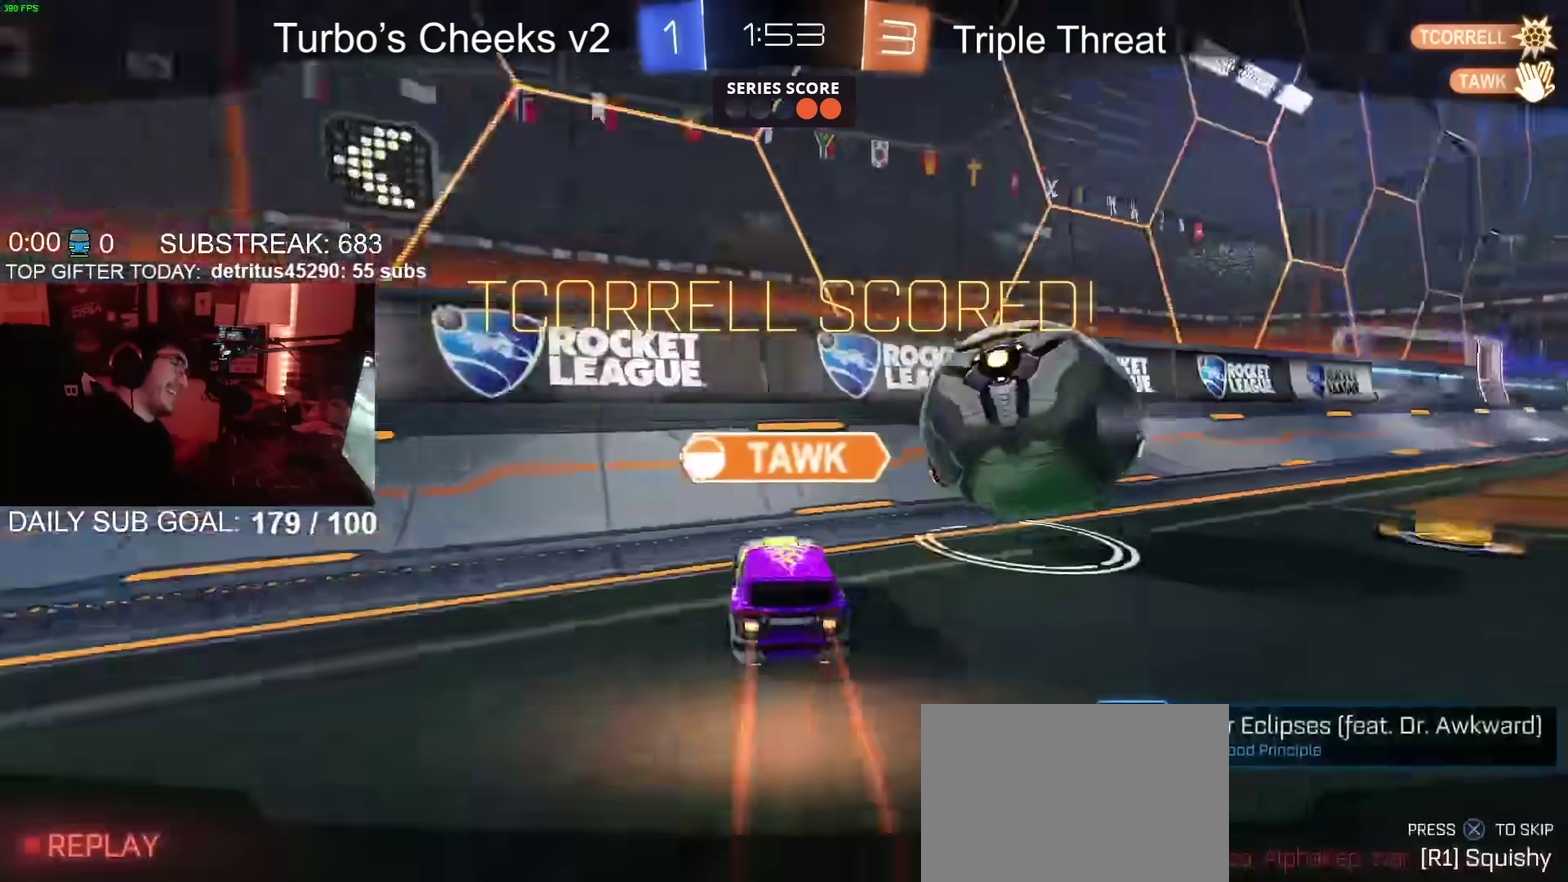
{"buttons": ["CROSS"], "left_stick": "center", "right_stick": "center", "events": [[133, "CROSS", "down"], [233, "CROSS", "up"], [367, "CROSS", "down"]]}
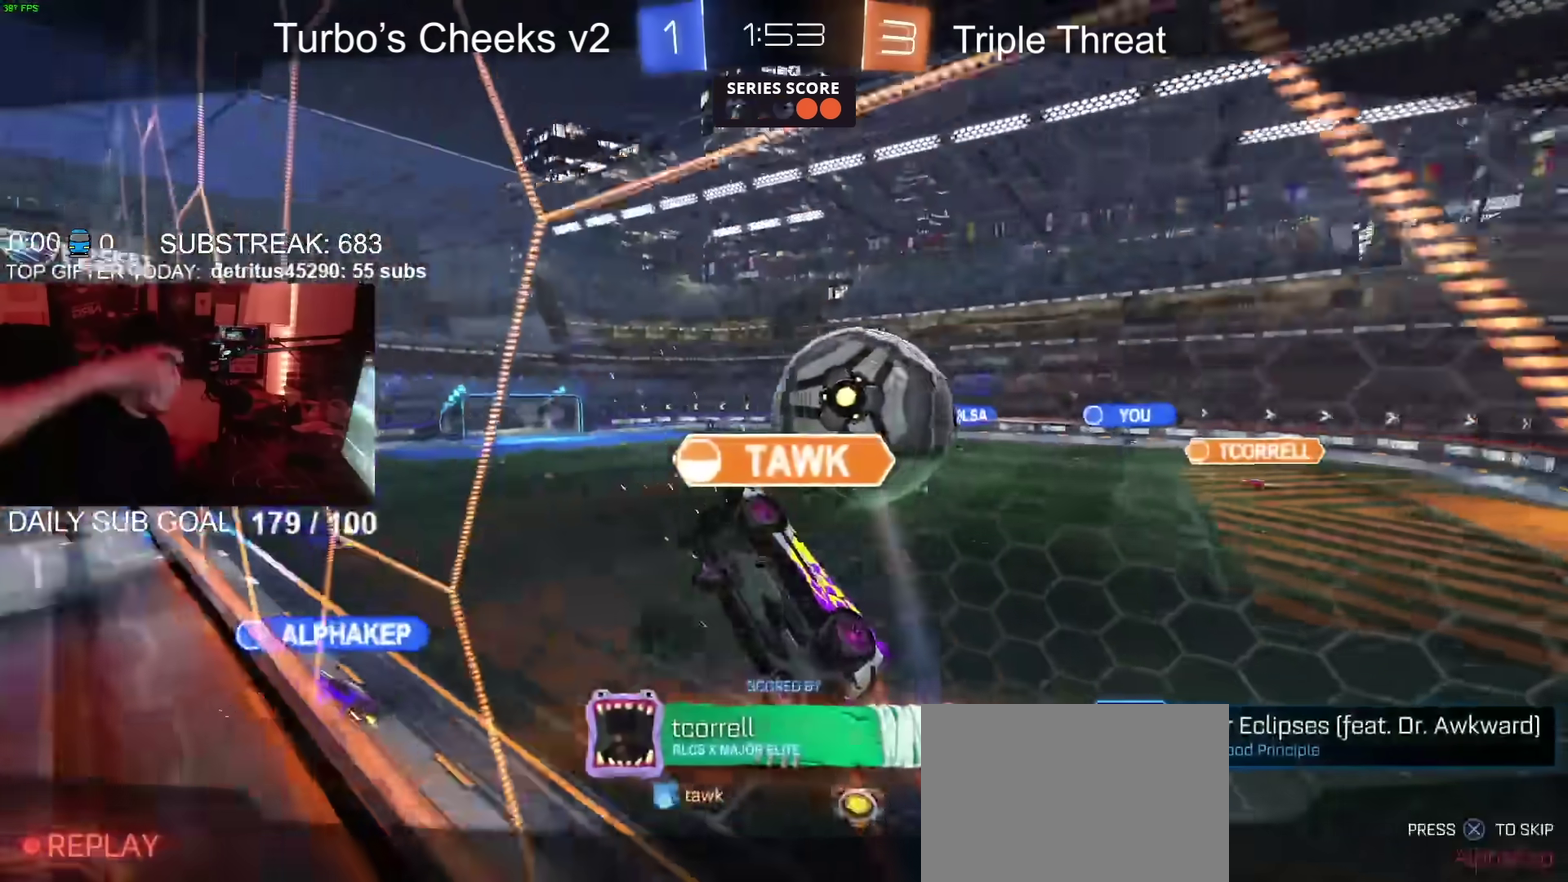
{"buttons": [], "left_stick": "center", "right_stick": "center", "events": [[34, "CROSS", "up"]]}
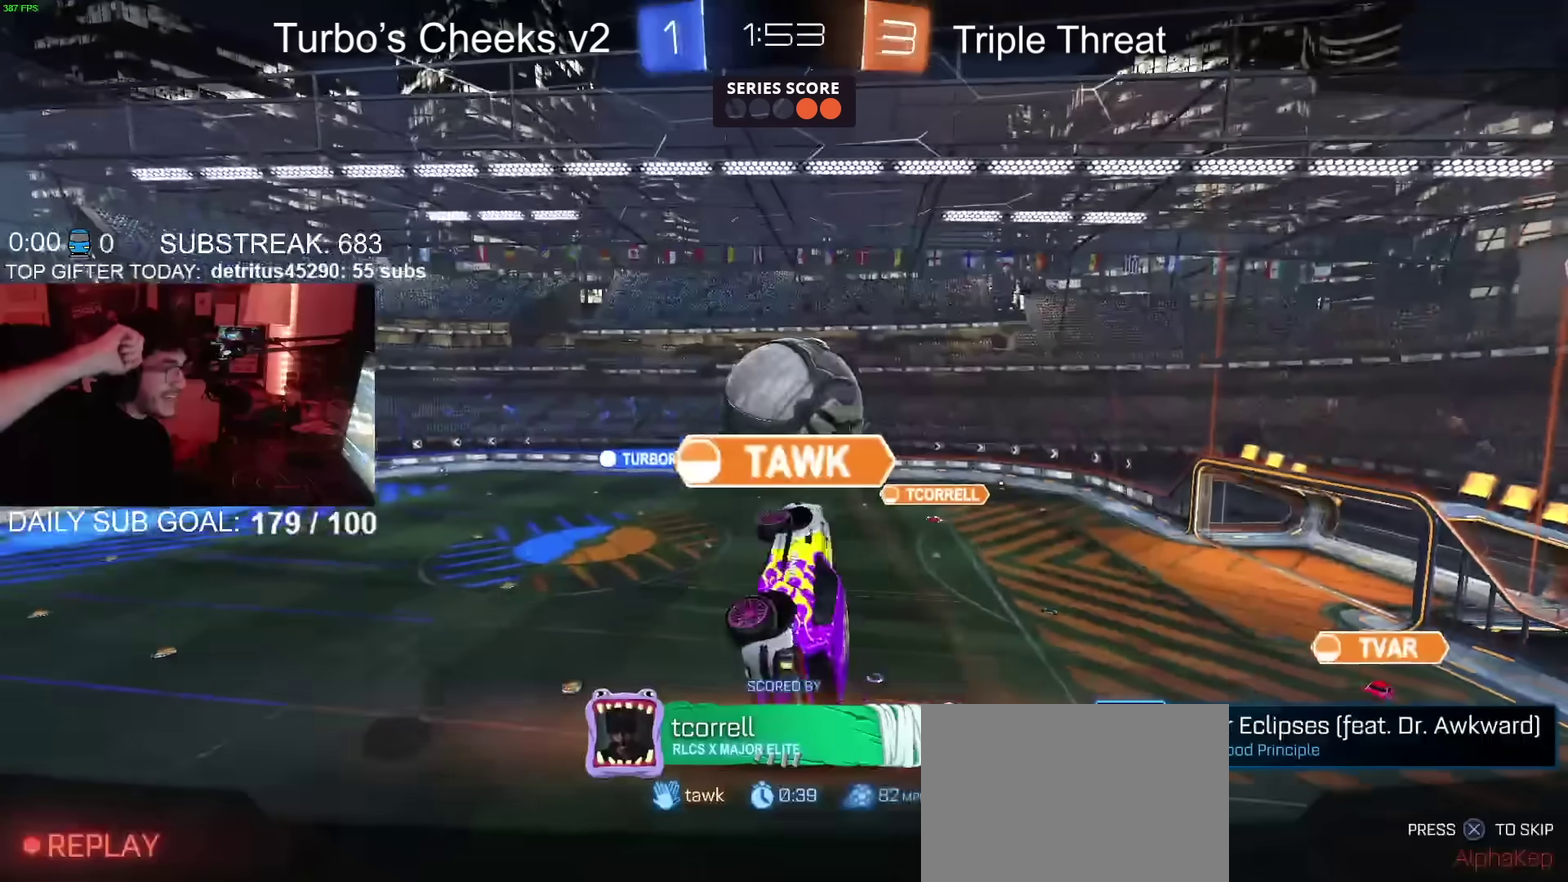
{"buttons": [], "left_stick": "center", "right_stick": "center", "events": []}
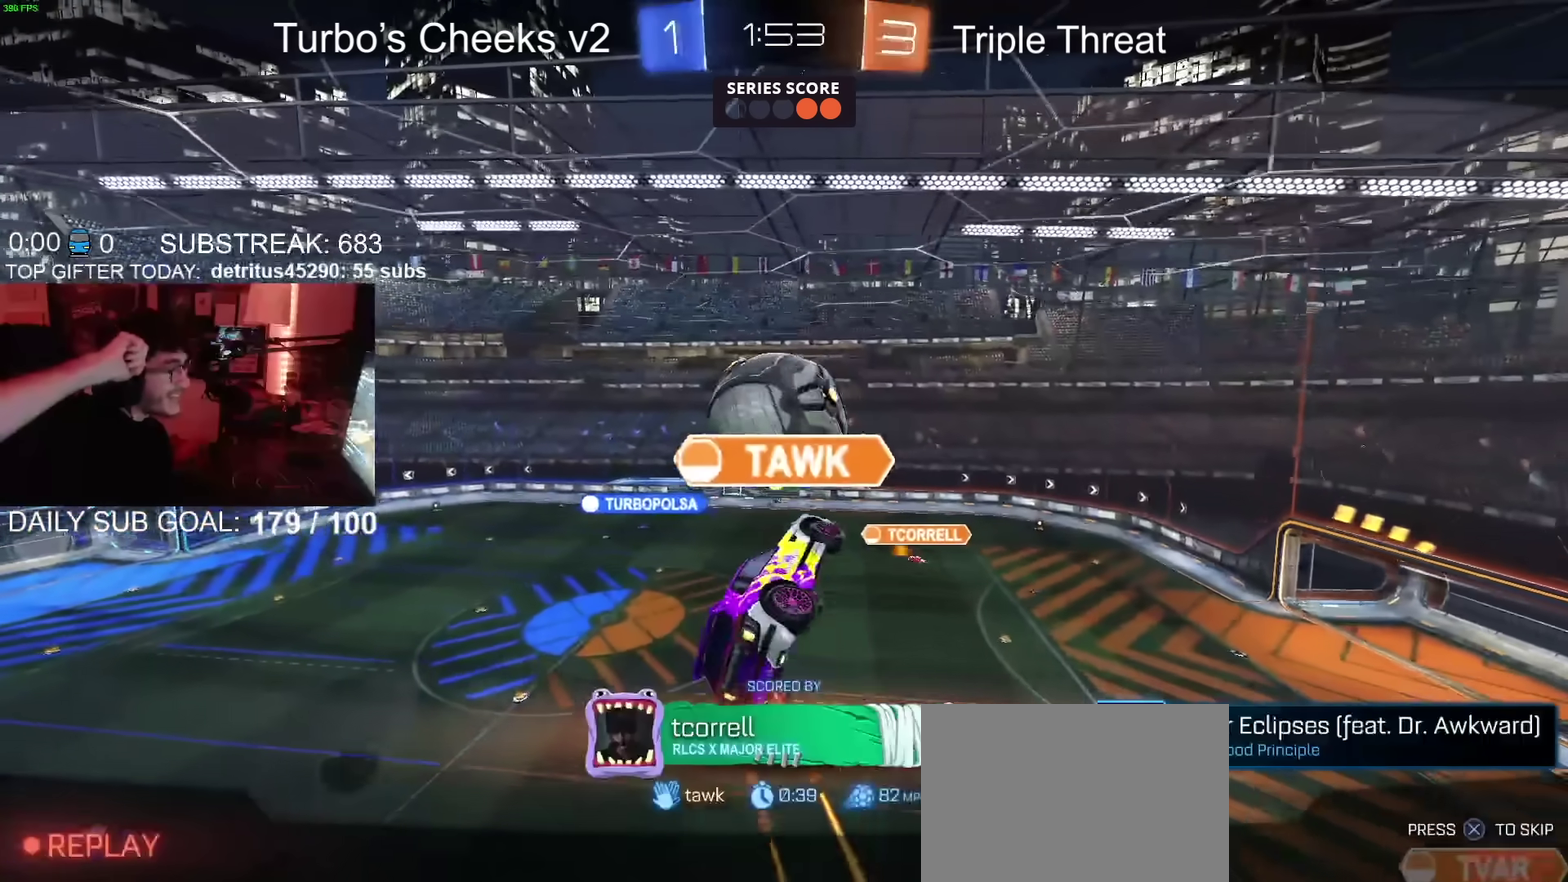
{"buttons": [], "left_stick": "center", "right_stick": "center", "events": []}
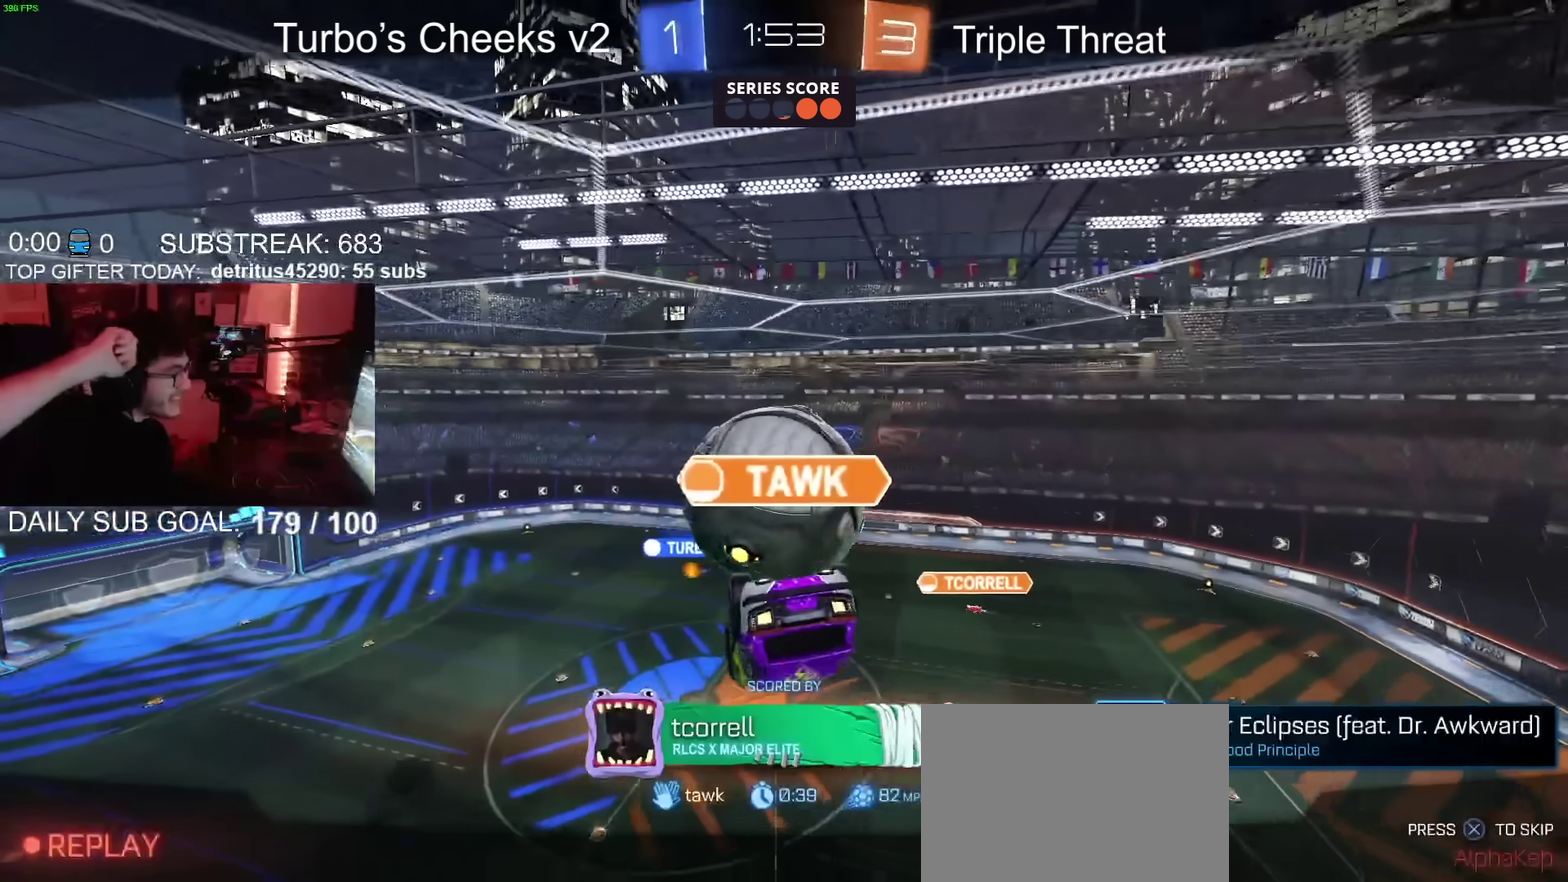
{"buttons": [], "left_stick": "center", "right_stick": "center", "events": []}
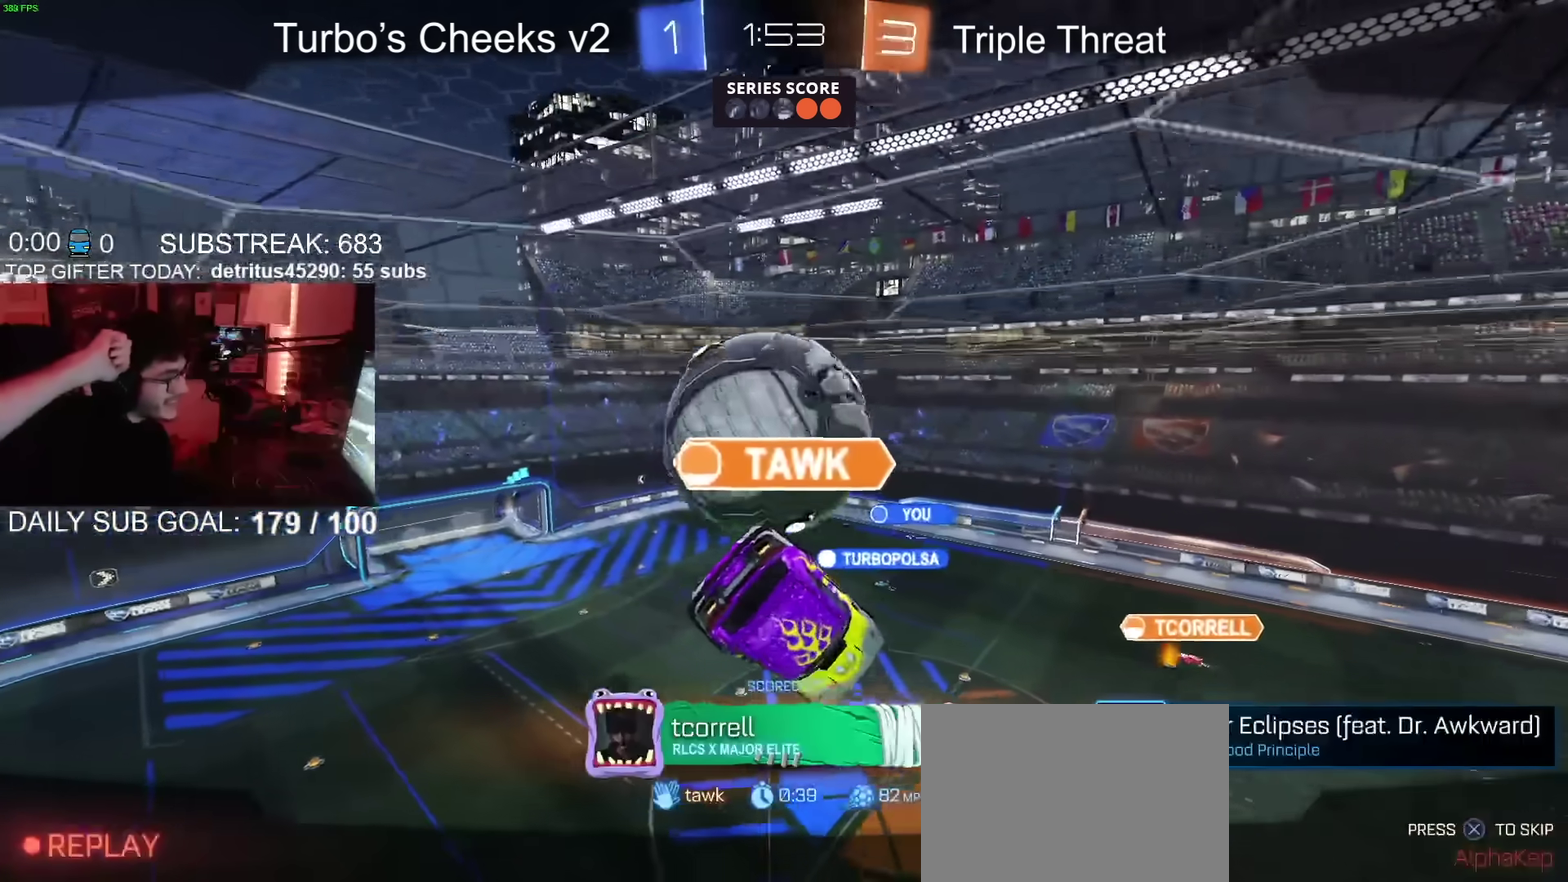
{"buttons": [], "left_stick": "center", "right_stick": "center", "events": []}
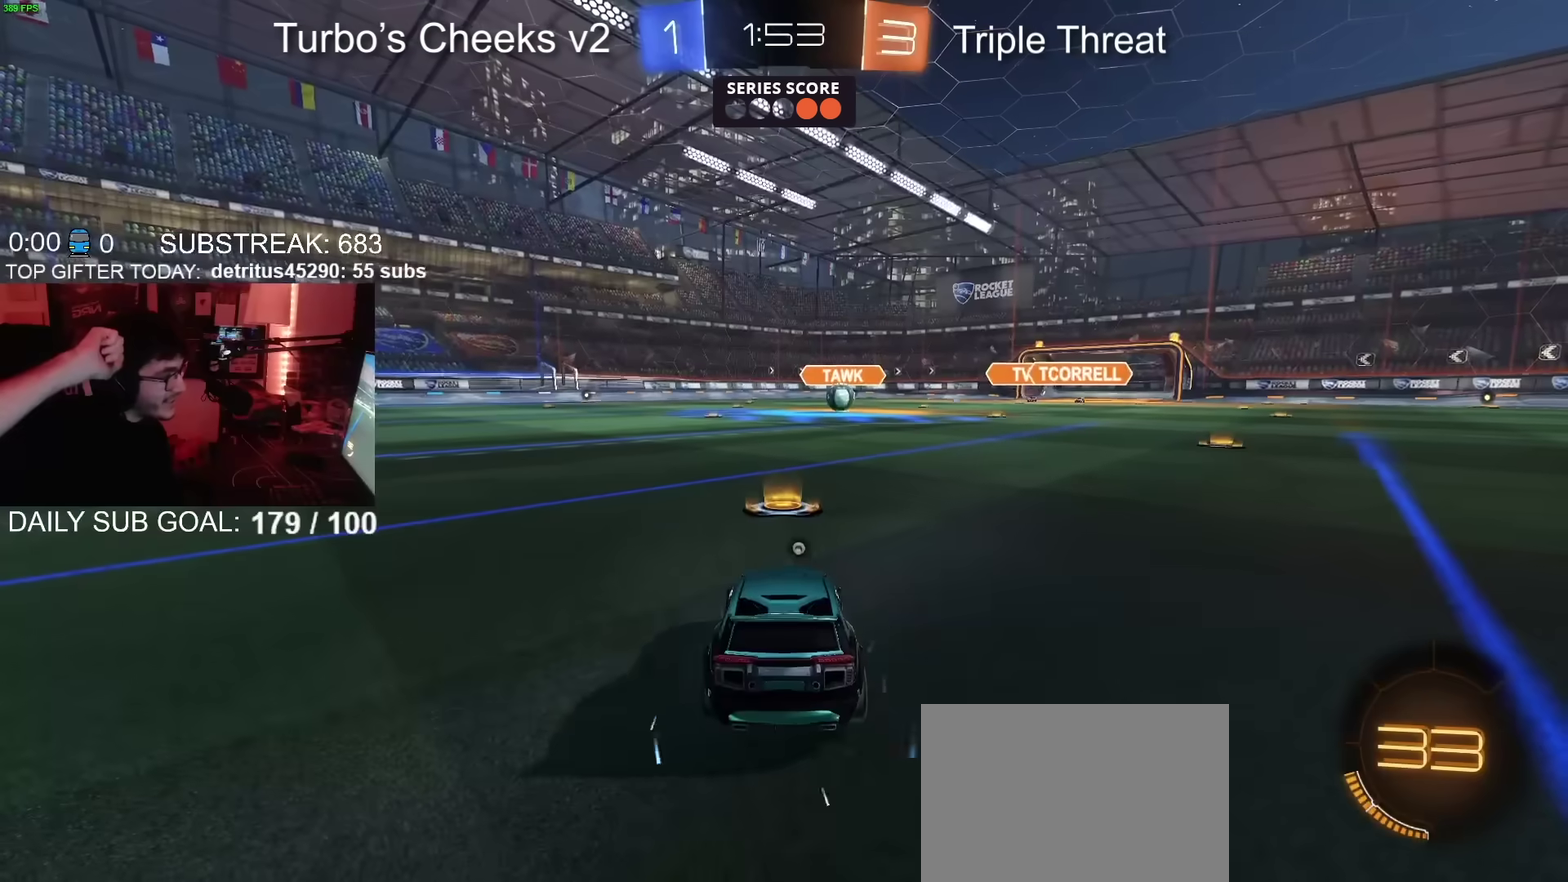
{"buttons": [], "left_stick": "center", "right_stick": "center", "events": []}
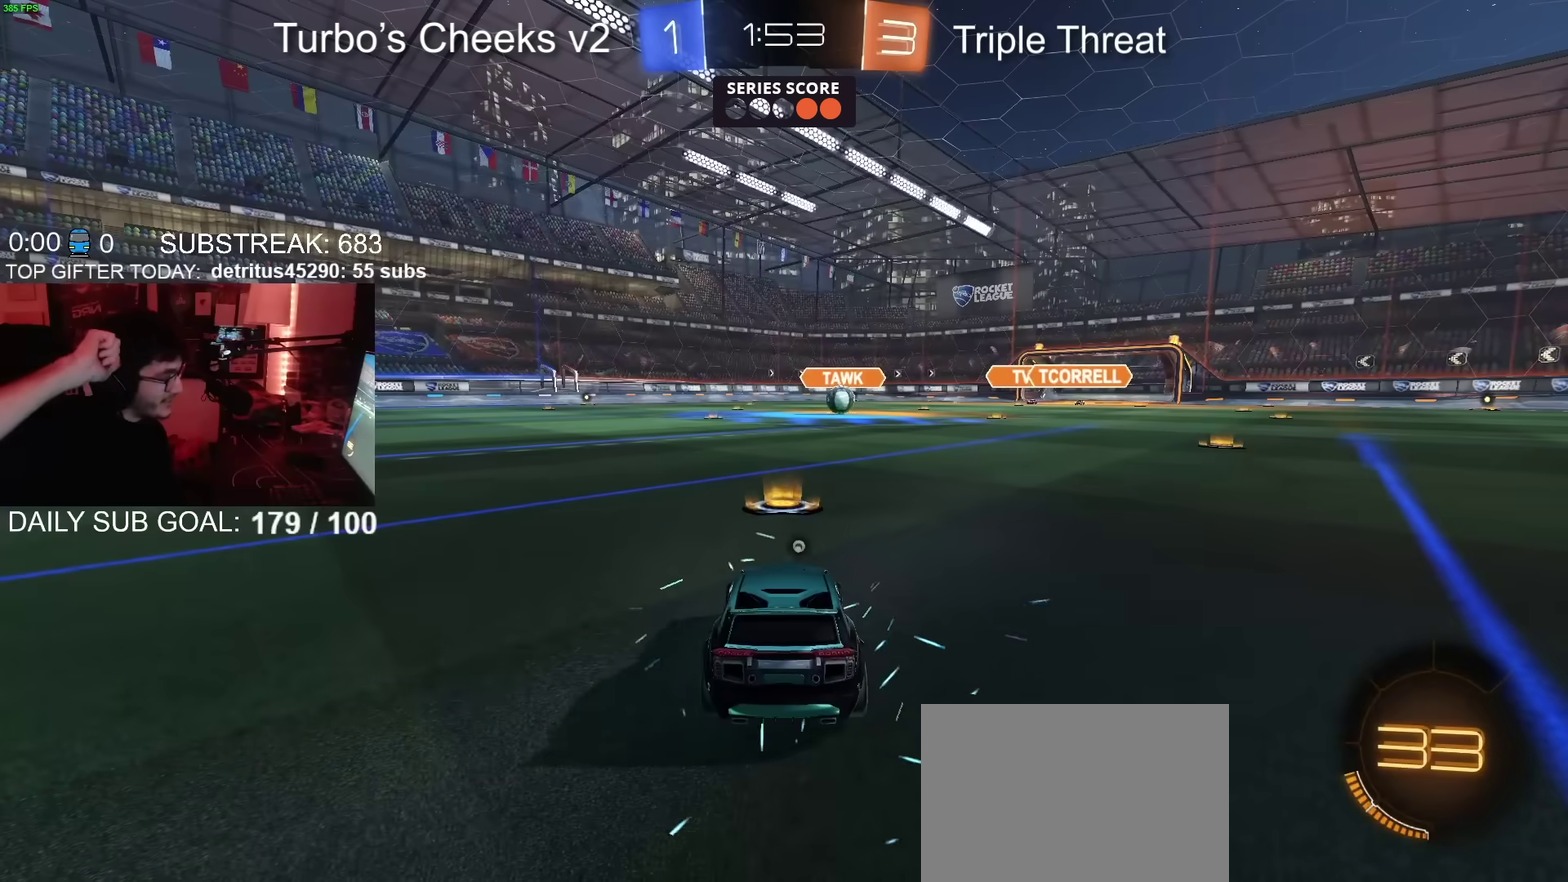
{"buttons": ["CIRCLE", "R2"], "left_stick": "center", "right_stick": "center", "events": [[401, "R2", "down"], [434, "CIRCLE", "down"]]}
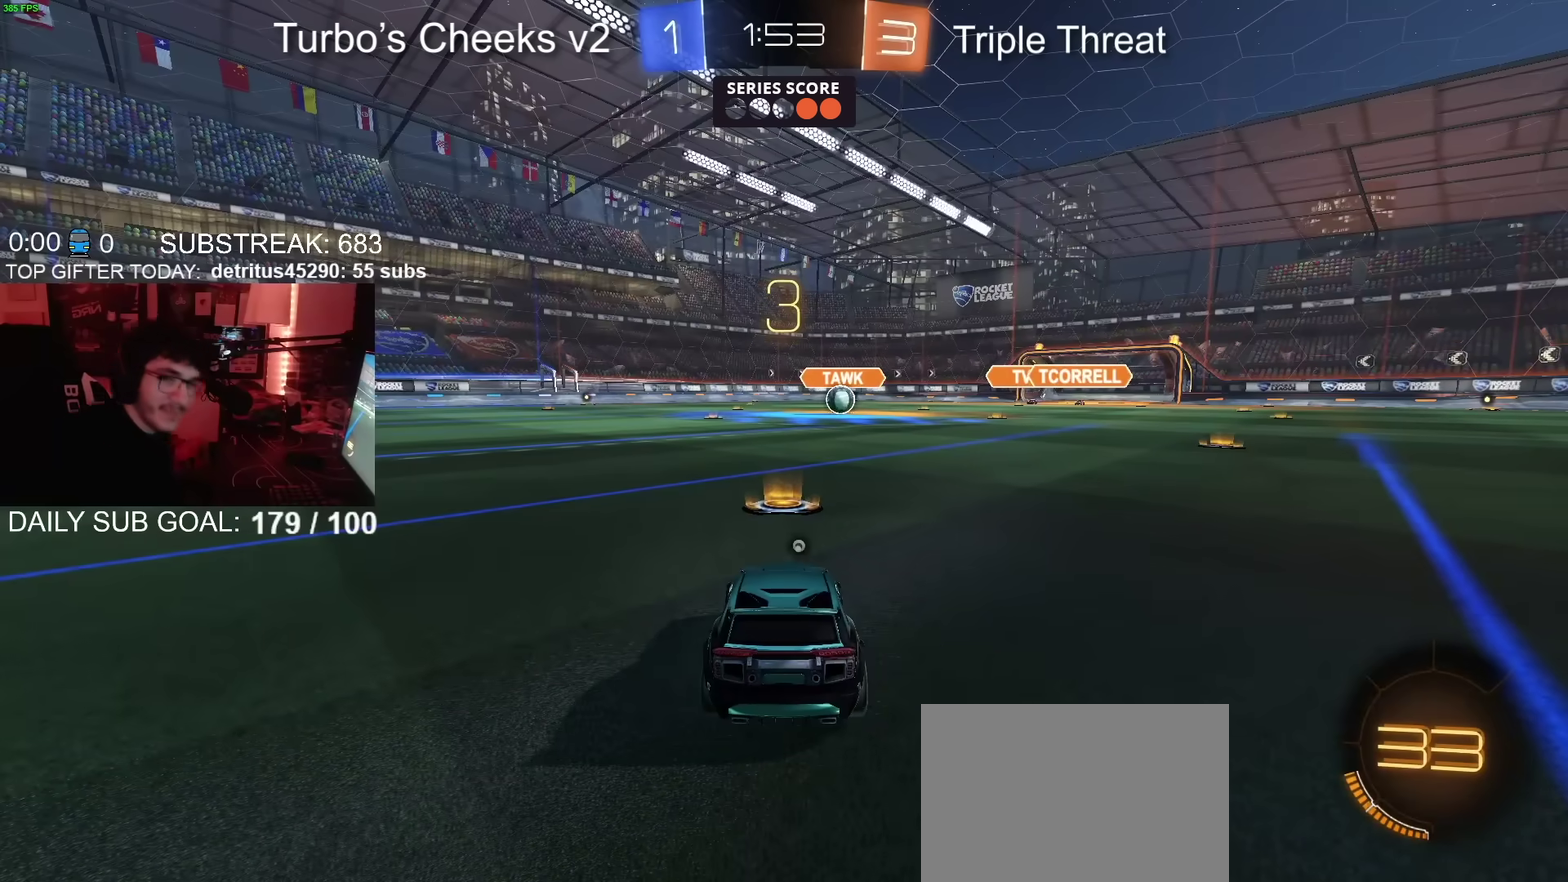
{"buttons": ["CIRCLE", "R2"], "left_stick": "center", "right_stick": "center", "events": []}
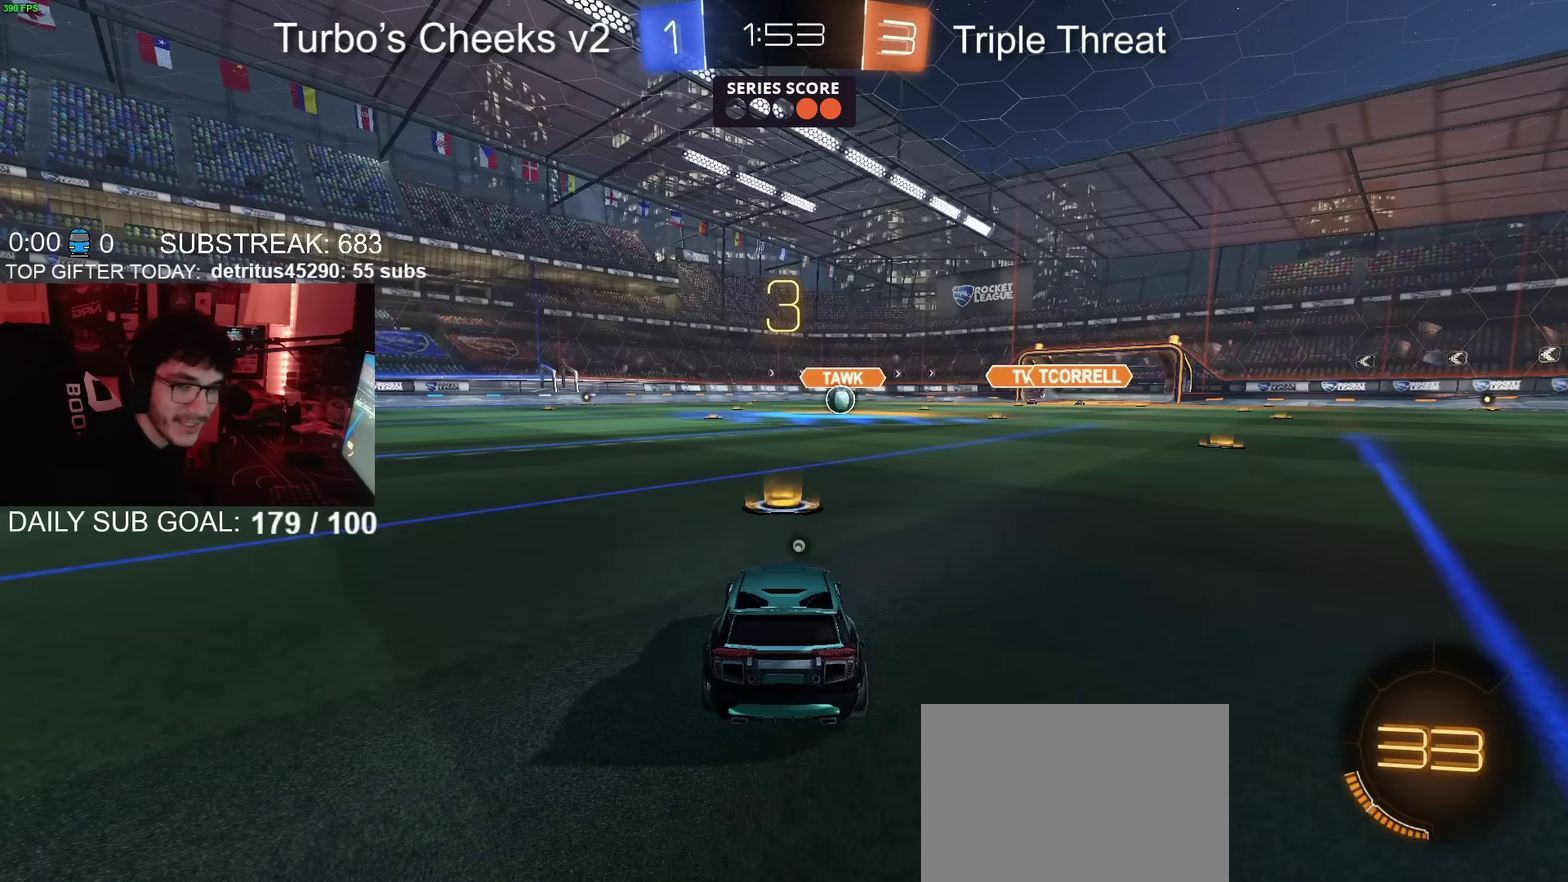
{"buttons": ["CIRCLE", "R2"], "left_stick": "center", "right_stick": "center", "events": []}
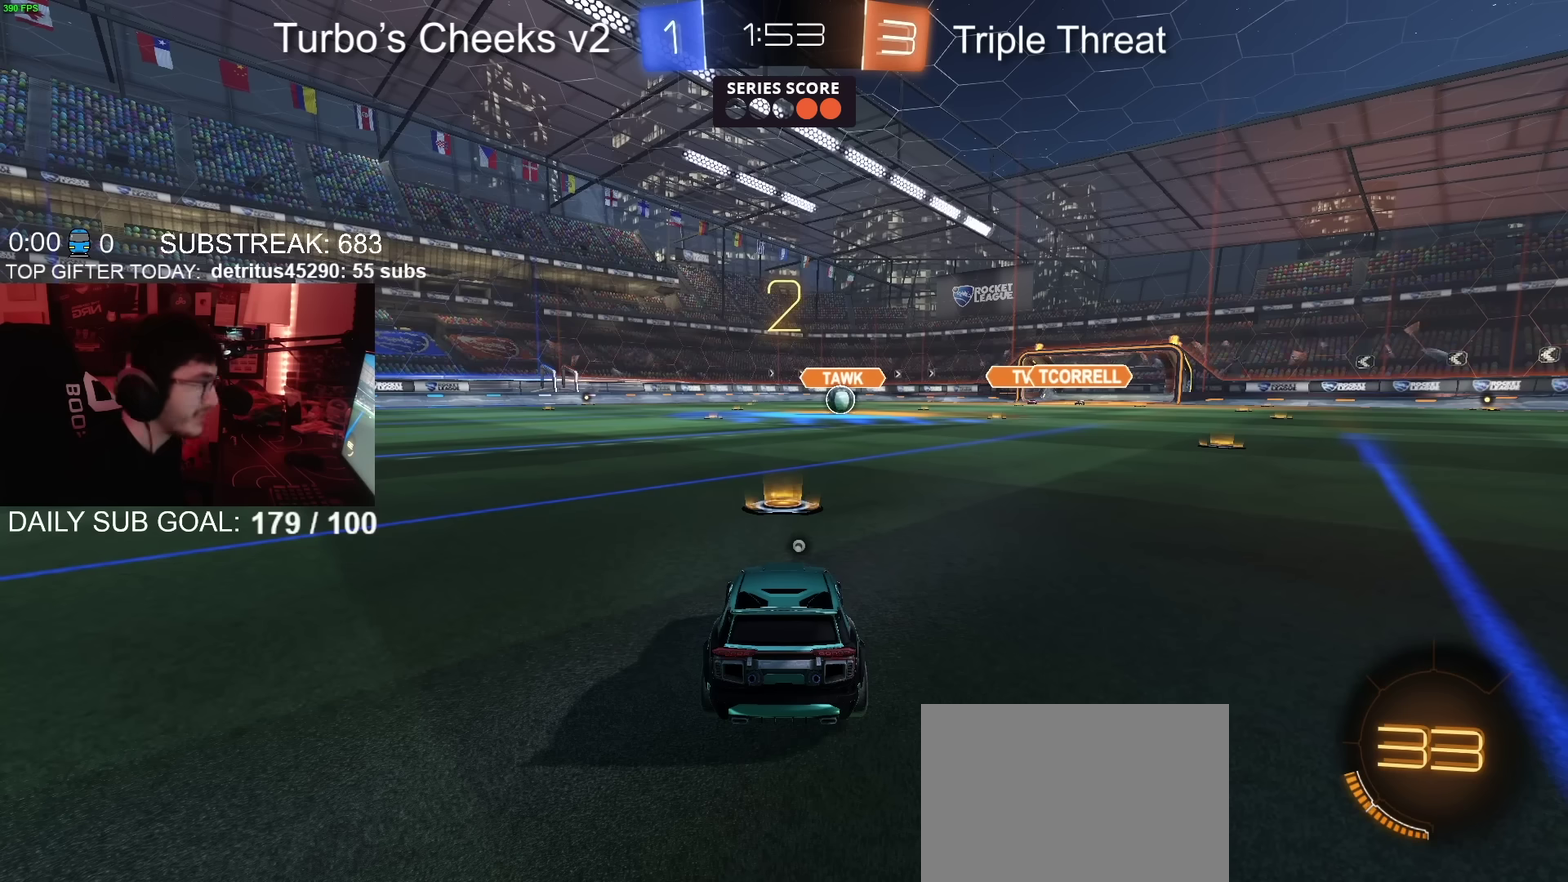
{"buttons": ["CIRCLE", "R2"], "left_stick": "center", "right_stick": "center", "events": []}
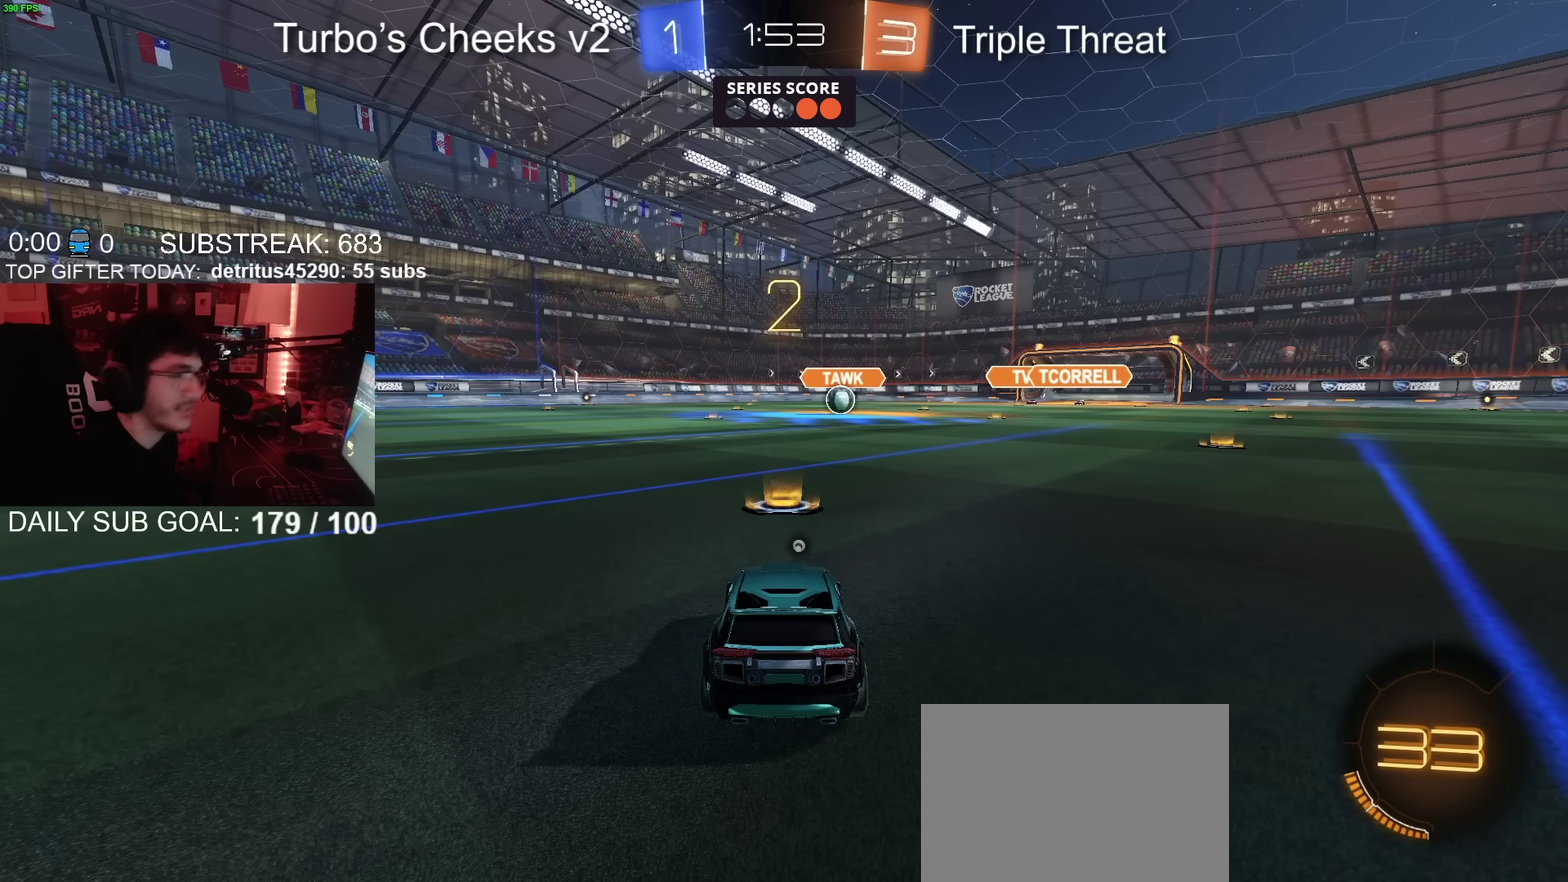
{"buttons": ["CIRCLE", "R2"], "left_stick": "center", "right_stick": "center", "events": []}
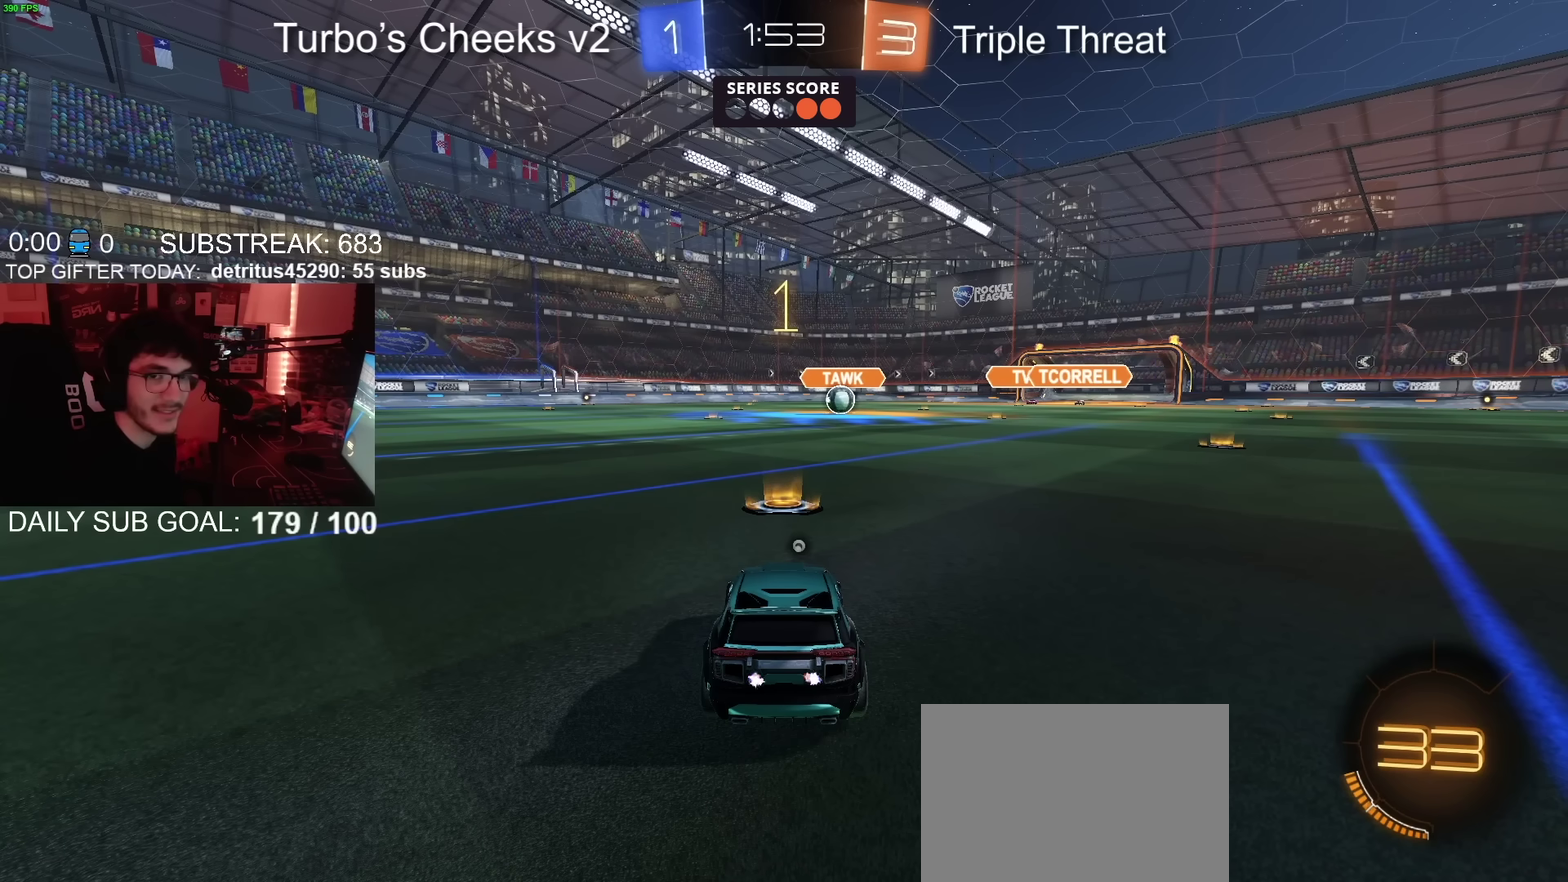
{"buttons": ["CIRCLE", "R2"], "left_stick": "center", "right_stick": "center", "events": []}